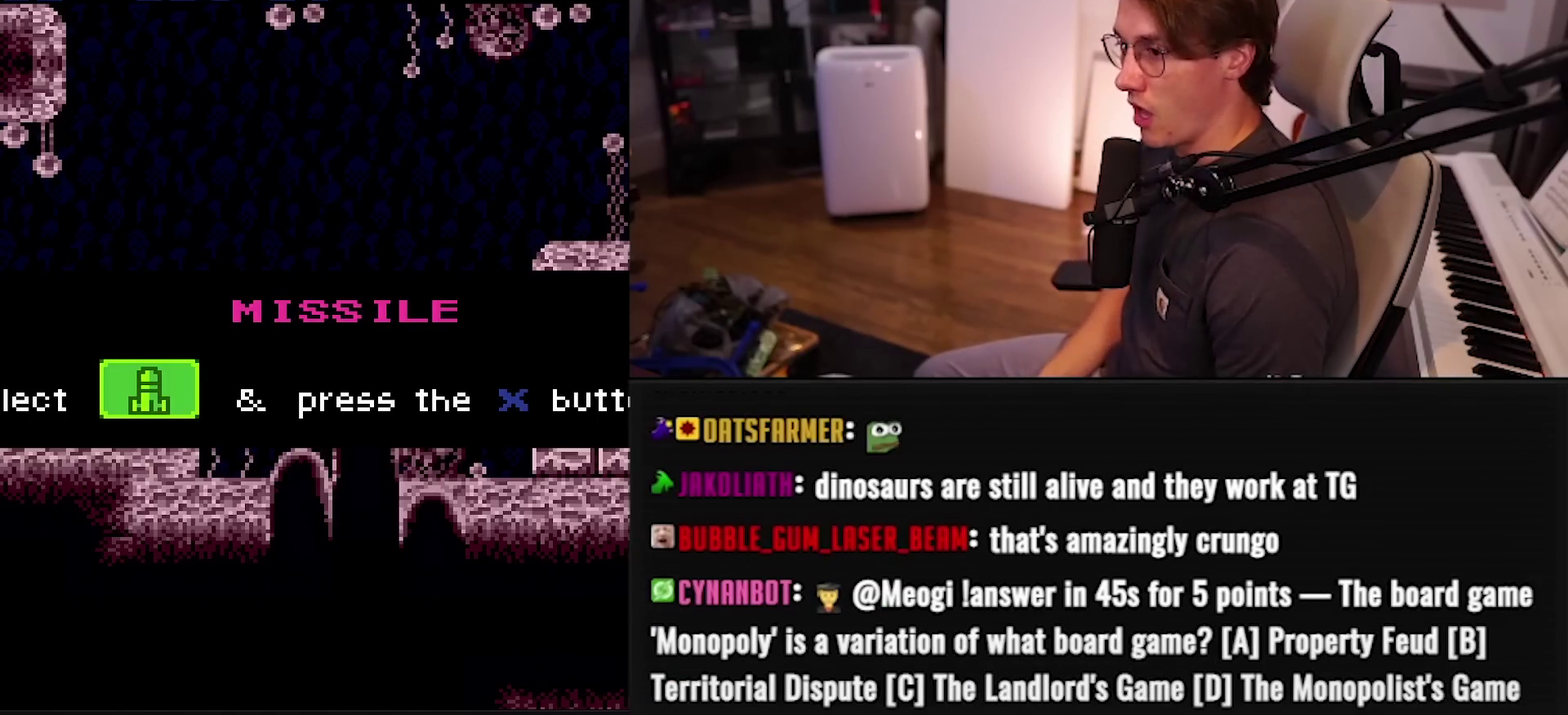
Gameplay with a controller (Nintendo layout); each line is a JSON object with the inputs held at the frame after it. "events" lists button and stick changes between this image and that frame as [ms after this image, input, new state], when the widget could be followed in between. Not read: L1 L3 R1 R3.
{"buttons": ["B"], "events": []}
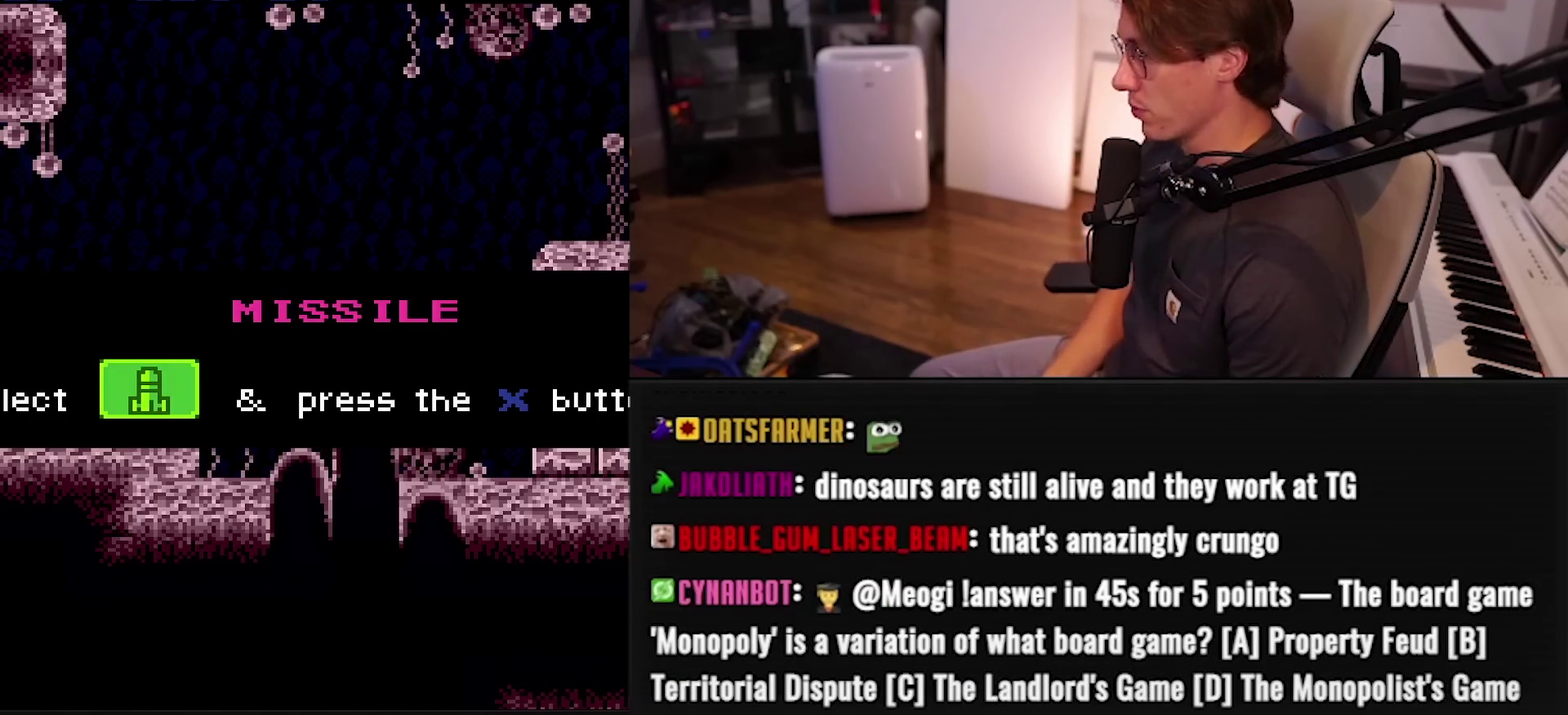
{"buttons": ["B"], "events": []}
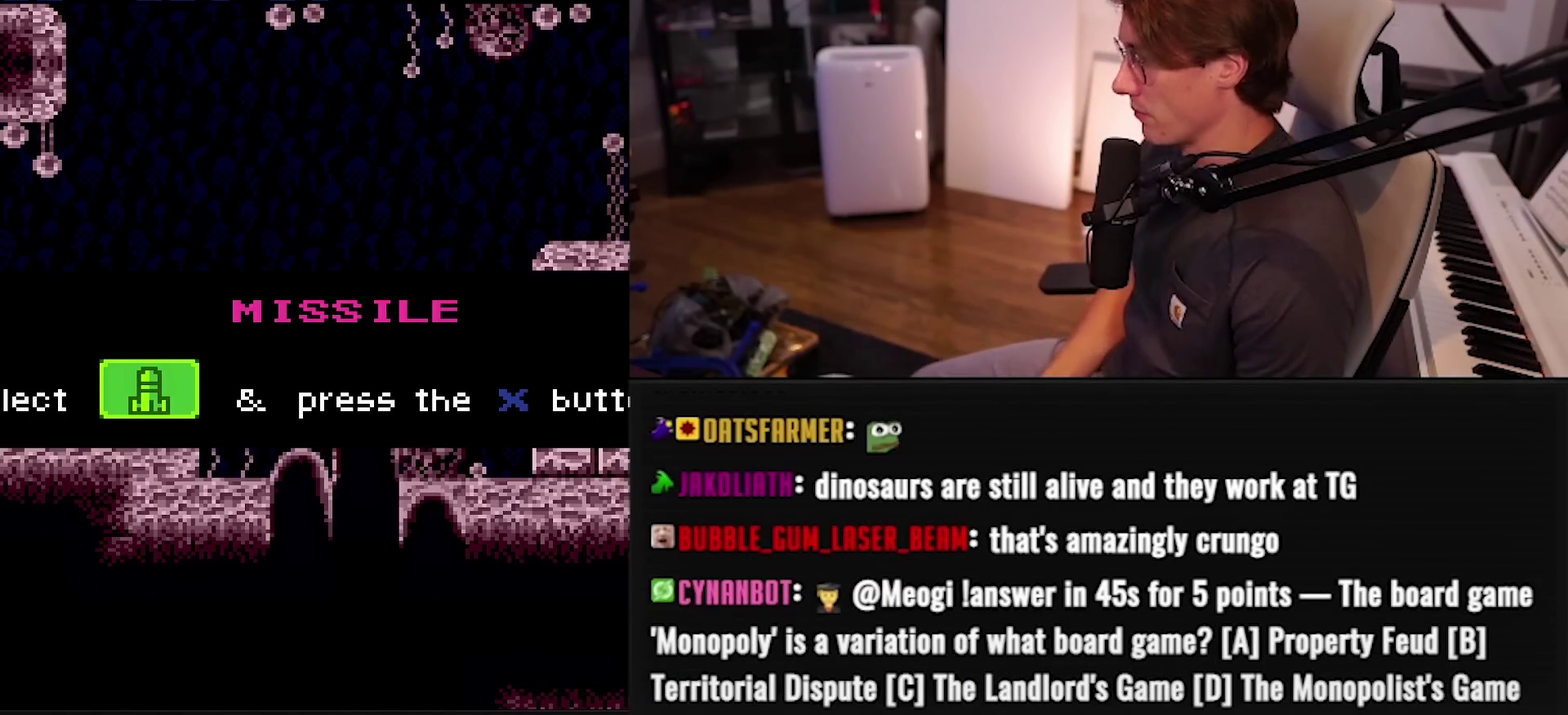
{"buttons": ["B"], "events": []}
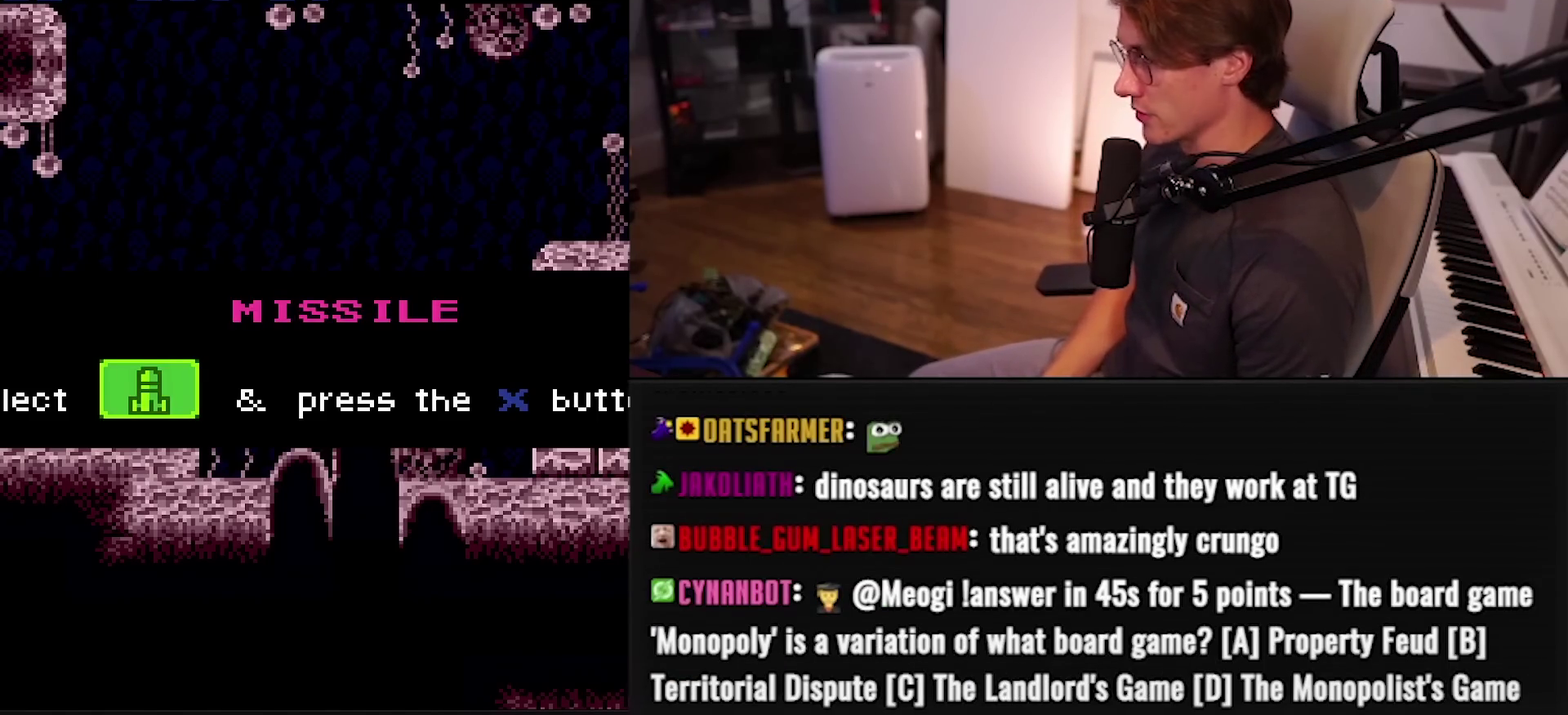
{"buttons": ["B", "DPAD_RIGHT"], "events": [[500, "DPAD_RIGHT", "down"]]}
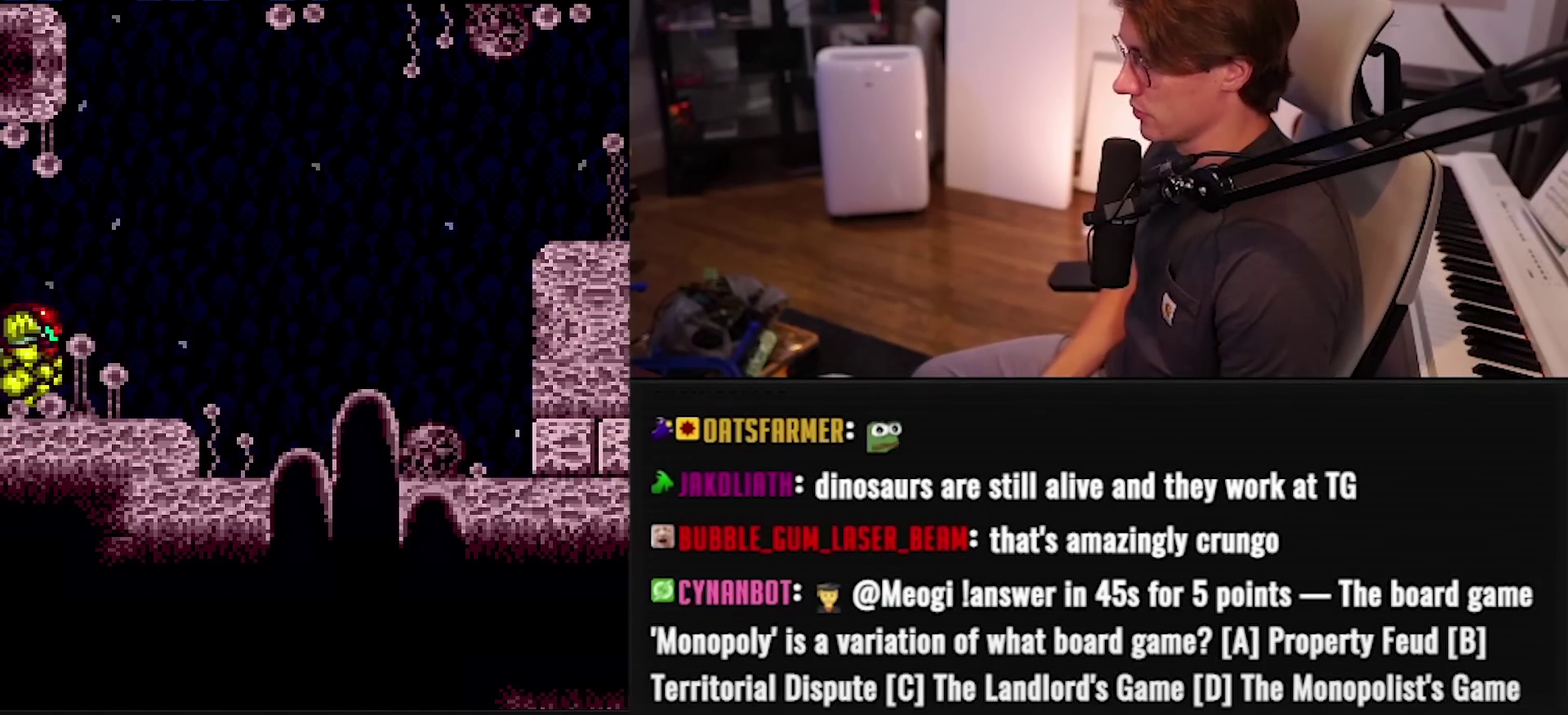
{"buttons": ["A", "B", "DPAD_DOWN"], "events": [[367, "A", "down"], [433, "DPAD_DOWN", "down"], [433, "DPAD_RIGHT", "up"]]}
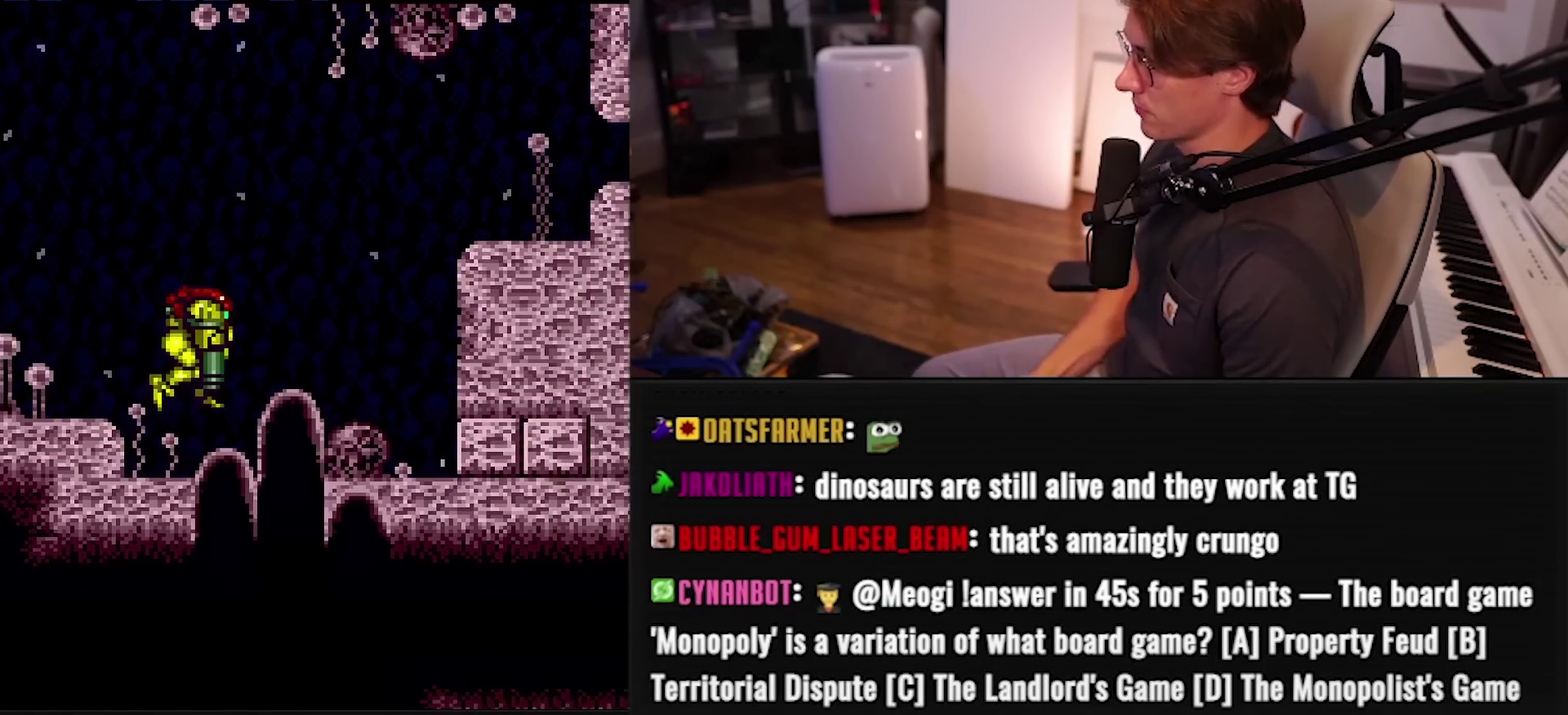
{"buttons": ["B", "X", "DPAD_UP"], "events": [[17, "DPAD_DOWN", "up"], [117, "DPAD_DOWN", "down"], [117, "DPAD_RIGHT", "down"], [200, "A", "up"], [233, "B", "up"], [233, "DPAD_DOWN", "up"], [317, "B", "down"], [417, "X", "down"], [450, "DPAD_UP", "down"], [467, "DPAD_RIGHT", "up"]]}
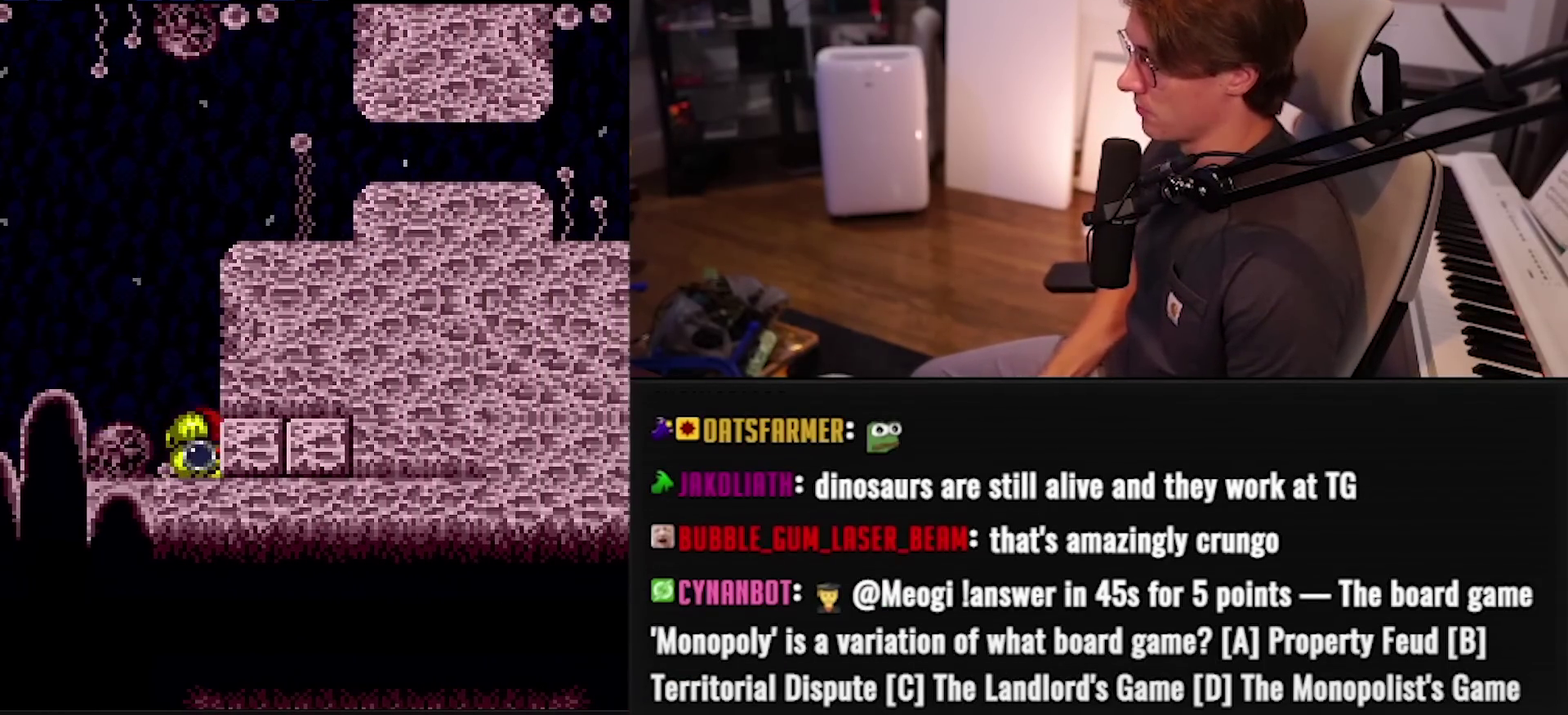
{"buttons": ["A", "B"], "events": [[17, "X", "up"], [50, "DPAD_UP", "up"], [133, "A", "down"], [317, "A", "up"], [317, "B", "up"], [417, "B", "down"], [433, "A", "down"]]}
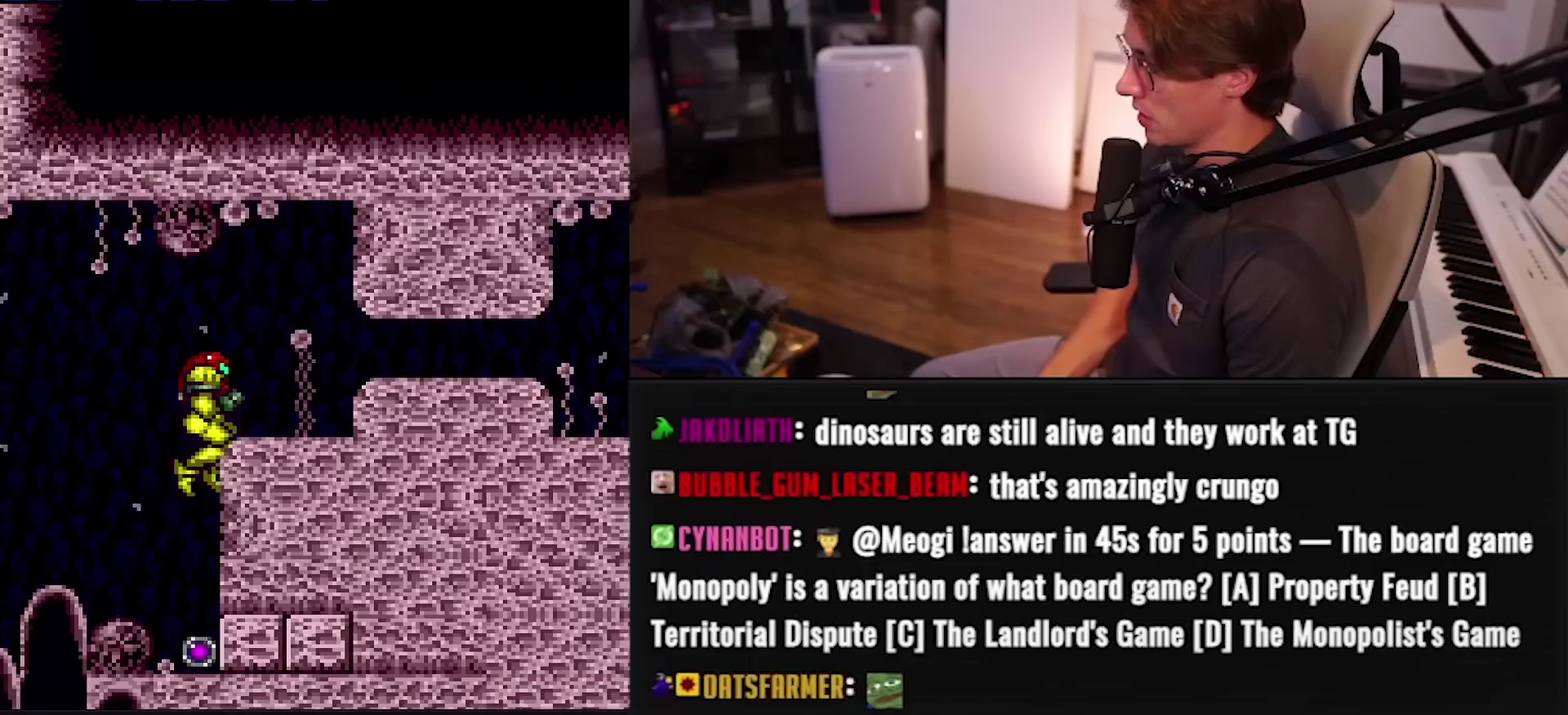
{"buttons": ["B", "X", "DPAD_RIGHT"], "events": [[150, "DPAD_DOWN", "down"], [217, "DPAD_DOWN", "up"], [283, "DPAD_DOWN", "down"], [367, "A", "up"], [367, "B", "up"], [367, "DPAD_RIGHT", "down"], [417, "DPAD_DOWN", "up"], [450, "B", "down"], [450, "X", "down"]]}
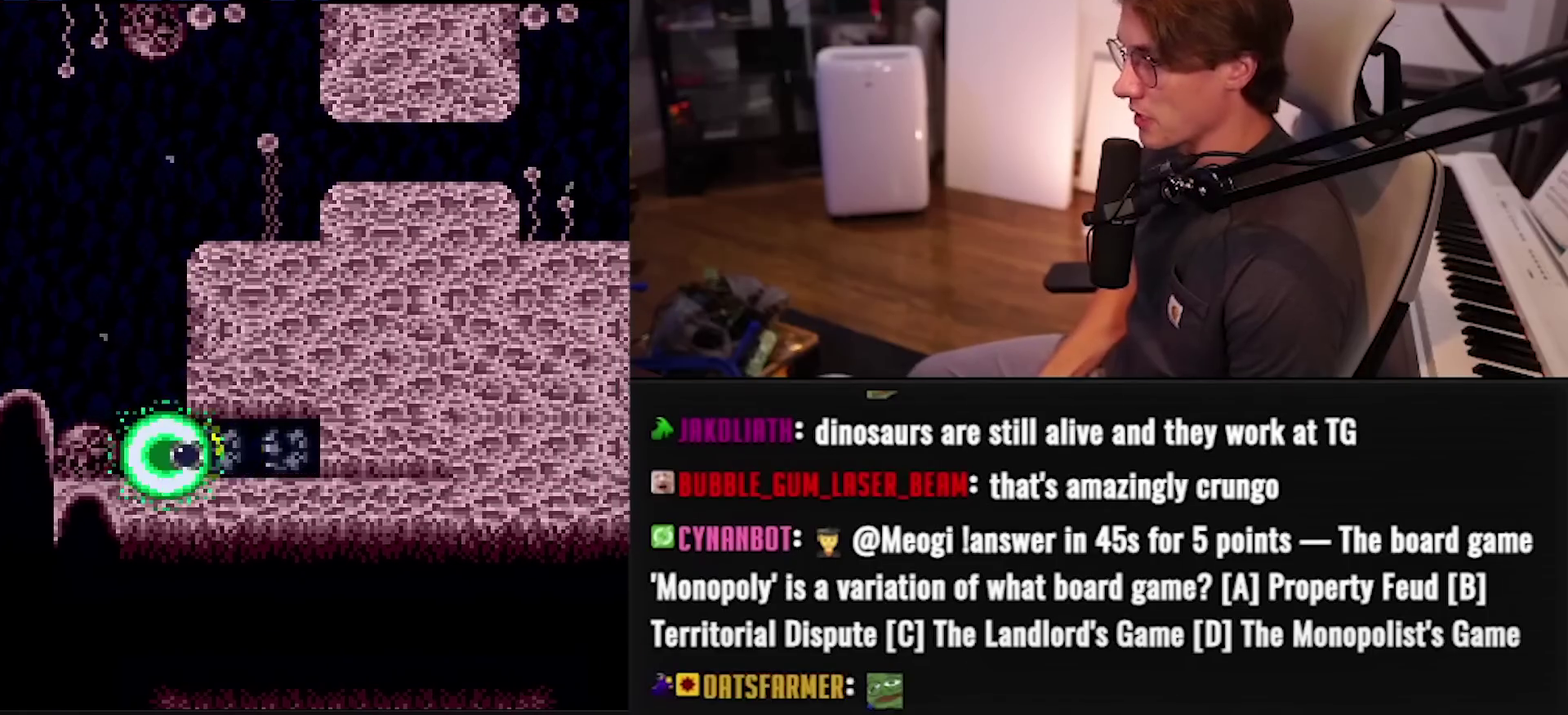
{"buttons": ["B", "DPAD_LEFT"], "events": [[33, "X", "up"], [100, "B", "up"], [300, "B", "down"], [433, "DPAD_RIGHT", "up"], [500, "DPAD_LEFT", "down"]]}
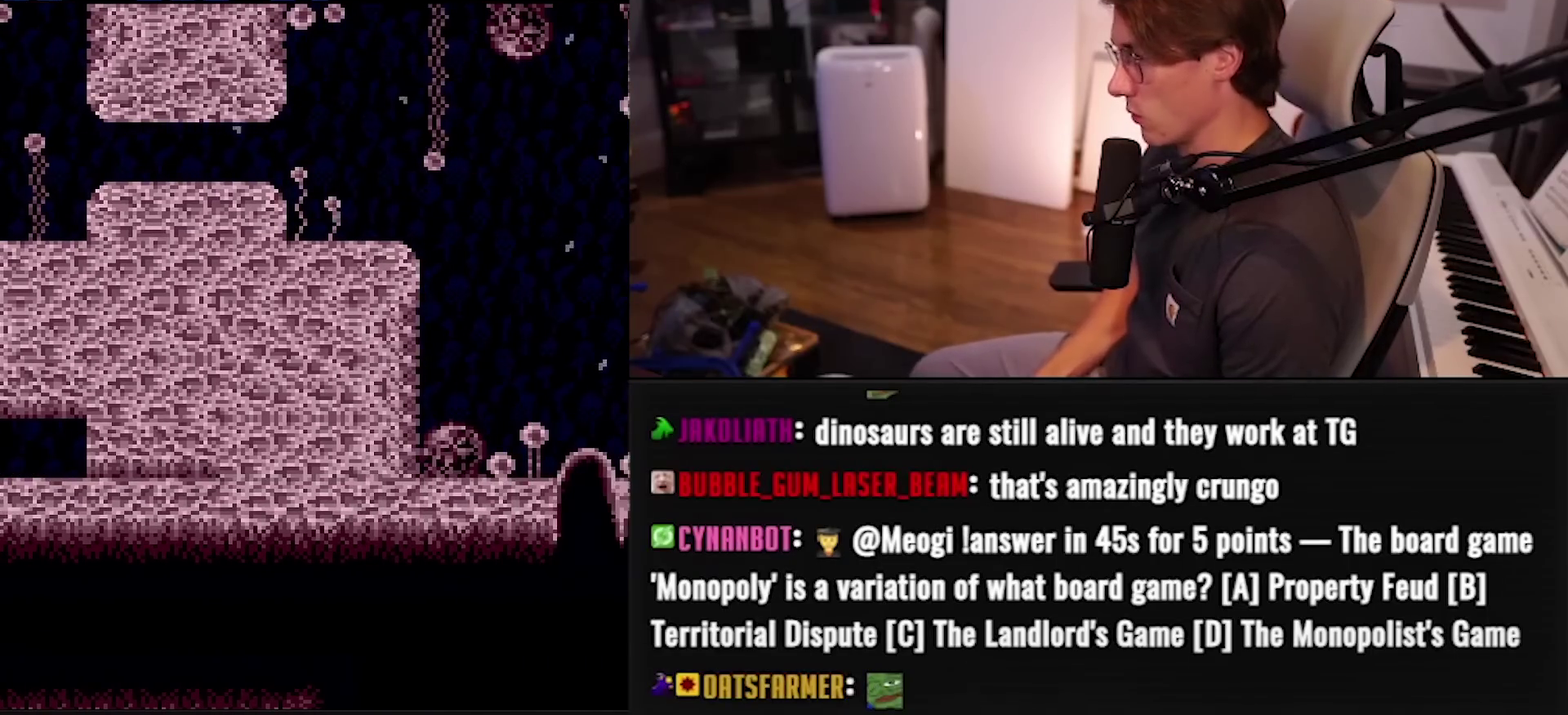
{"buttons": ["B", "DPAD_LEFT"], "events": []}
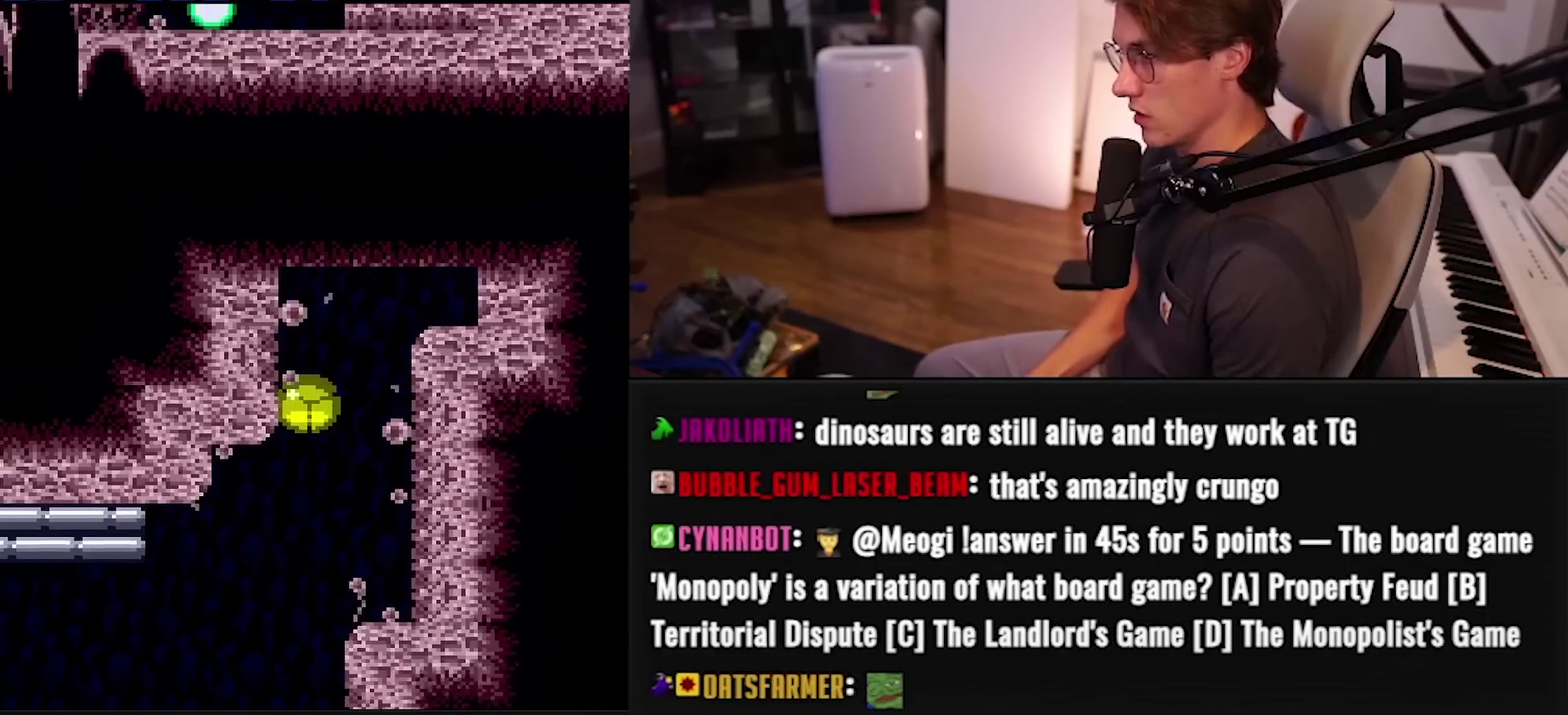
{"buttons": ["B", "DPAD_LEFT"], "events": [[433, "DPAD_UP", "down"], [450, "DPAD_LEFT", "up"], [500, "DPAD_LEFT", "down"], [500, "DPAD_UP", "up"]]}
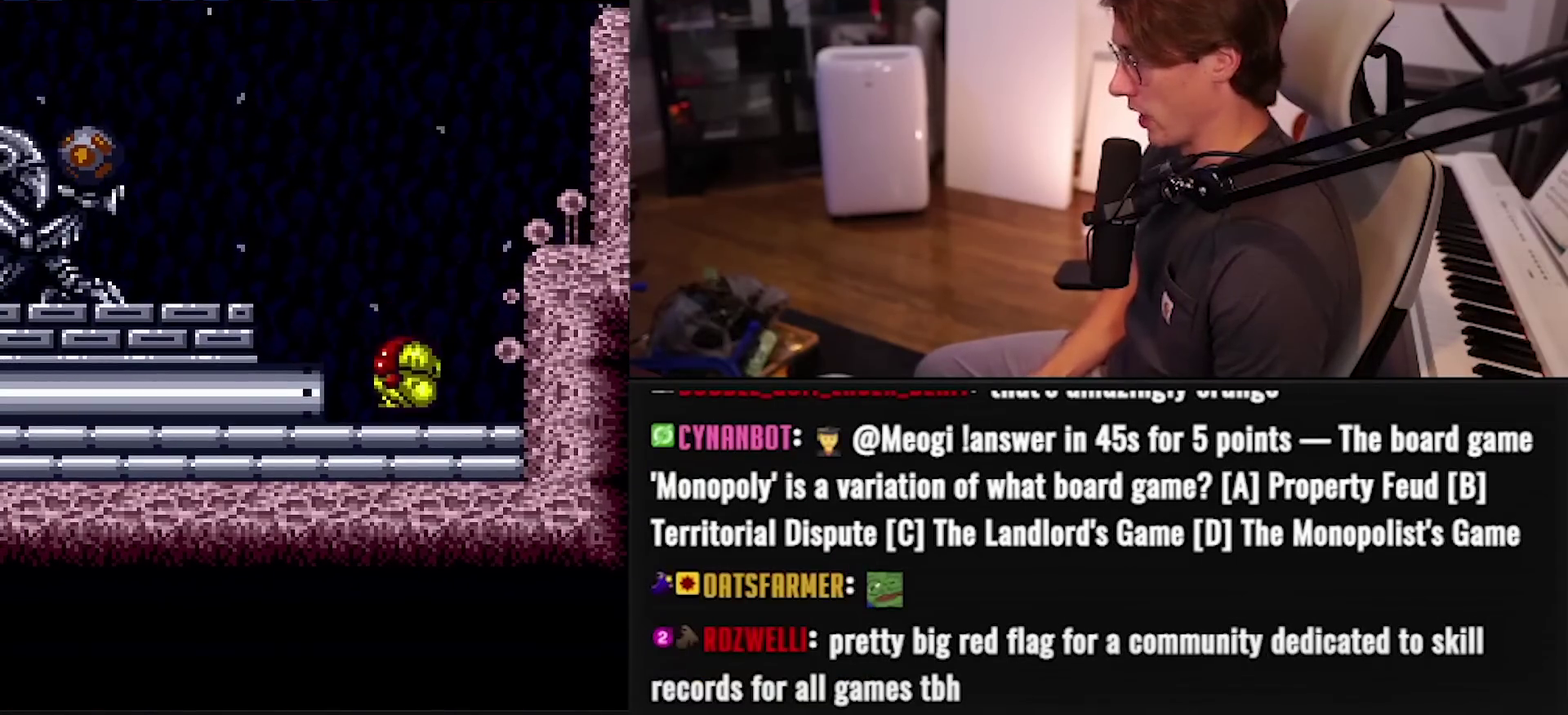
{"buttons": ["B", "DPAD_LEFT"], "events": [[83, "X", "down"], [200, "A", "down"], [200, "X", "up"], [333, "A", "up"], [350, "B", "up"], [433, "B", "down"]]}
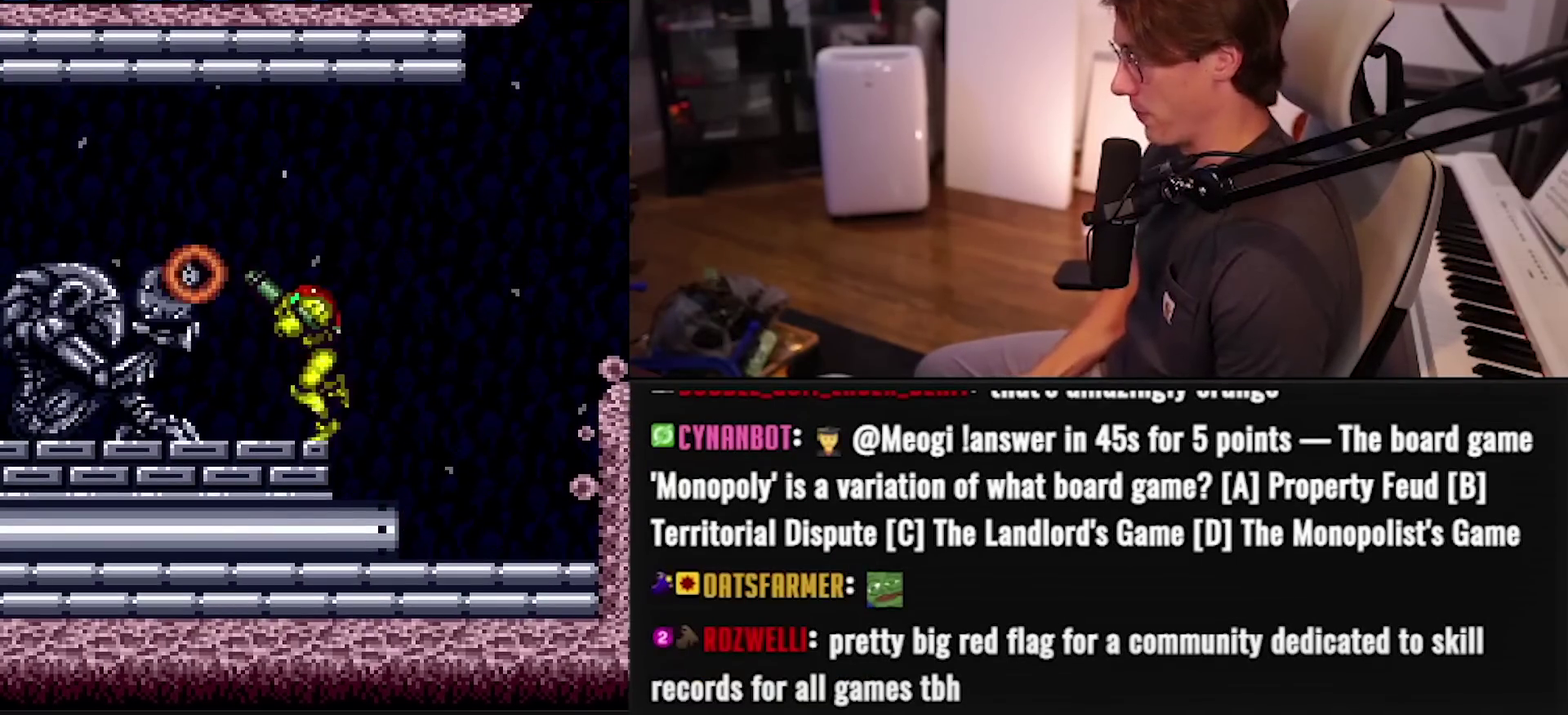
{"buttons": ["B", "DPAD_LEFT"], "events": []}
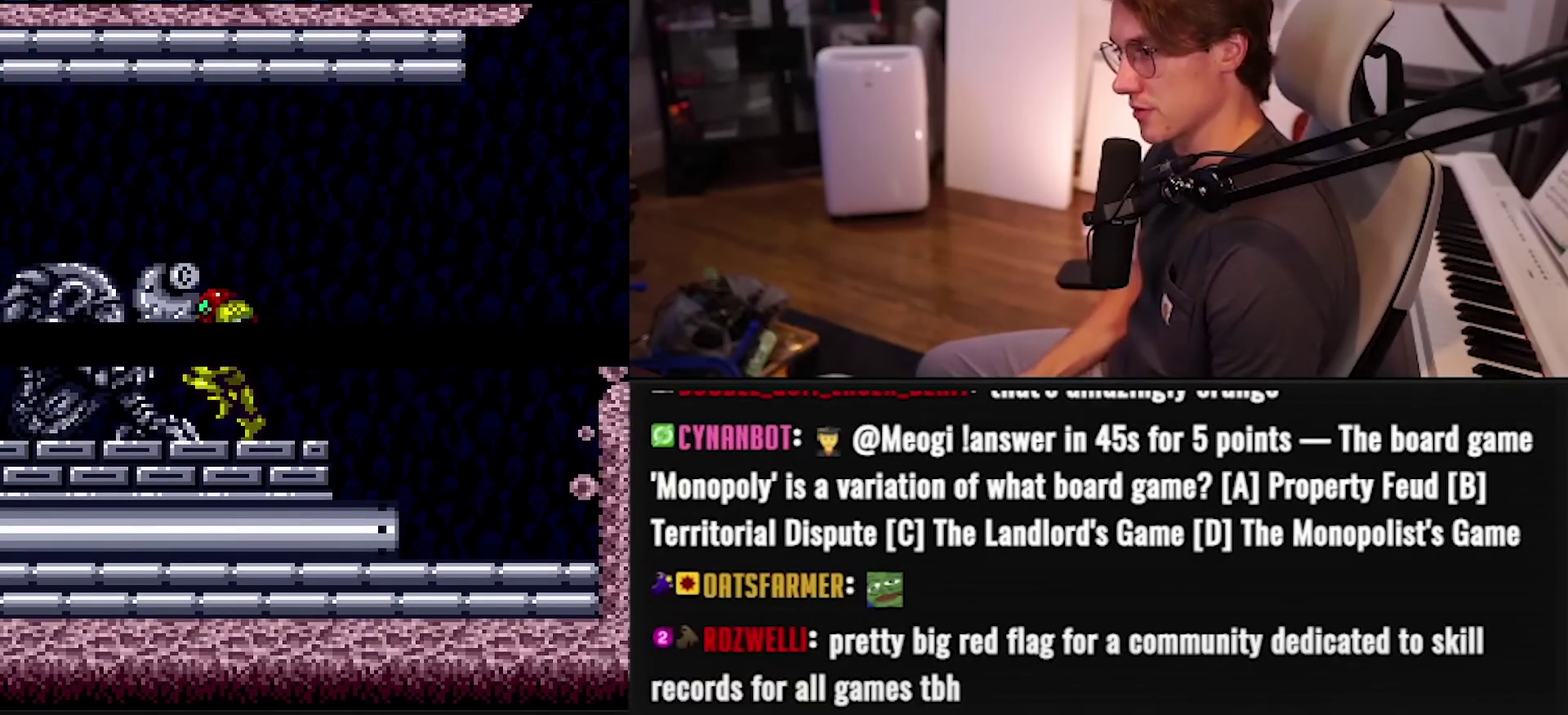
{"buttons": ["B", "DPAD_LEFT"], "events": []}
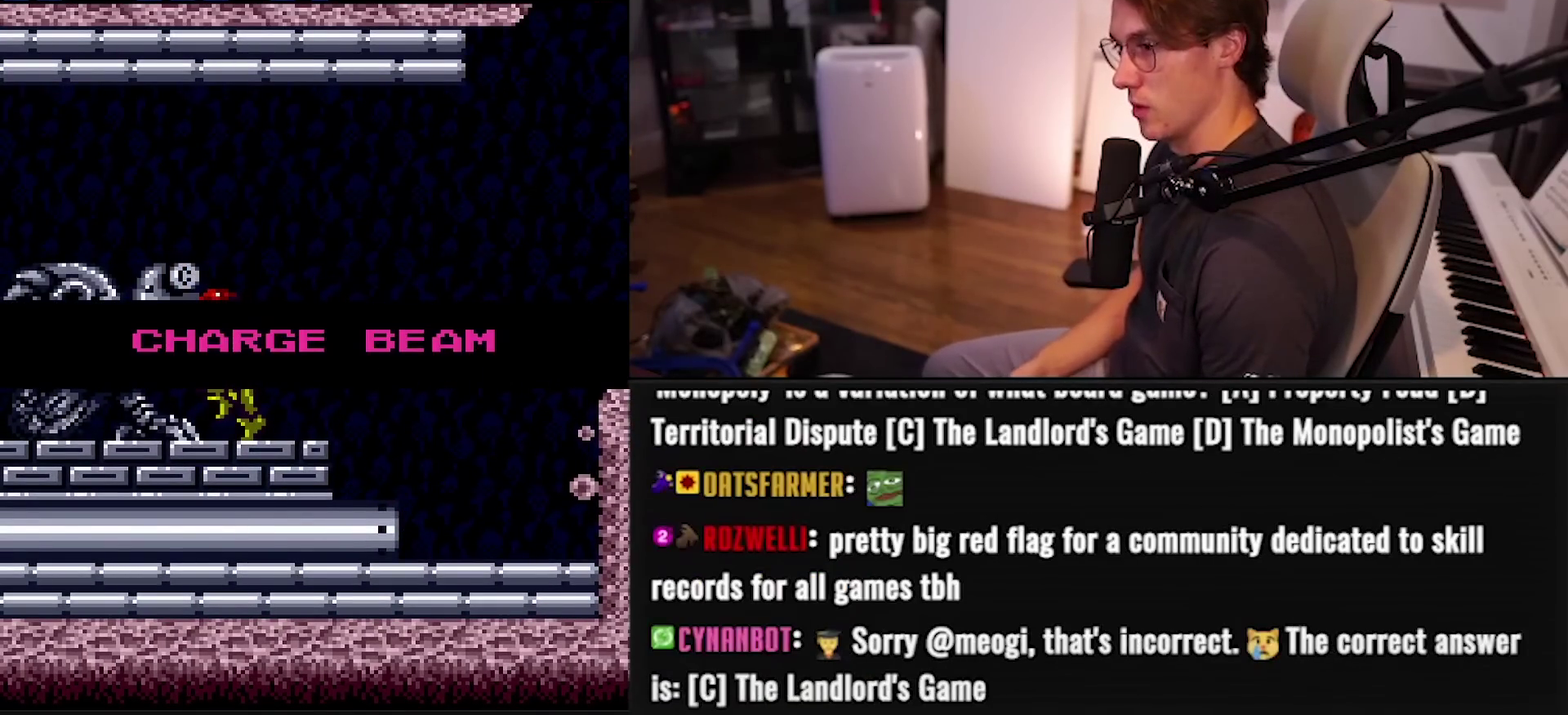
{"buttons": ["B", "DPAD_LEFT"], "events": []}
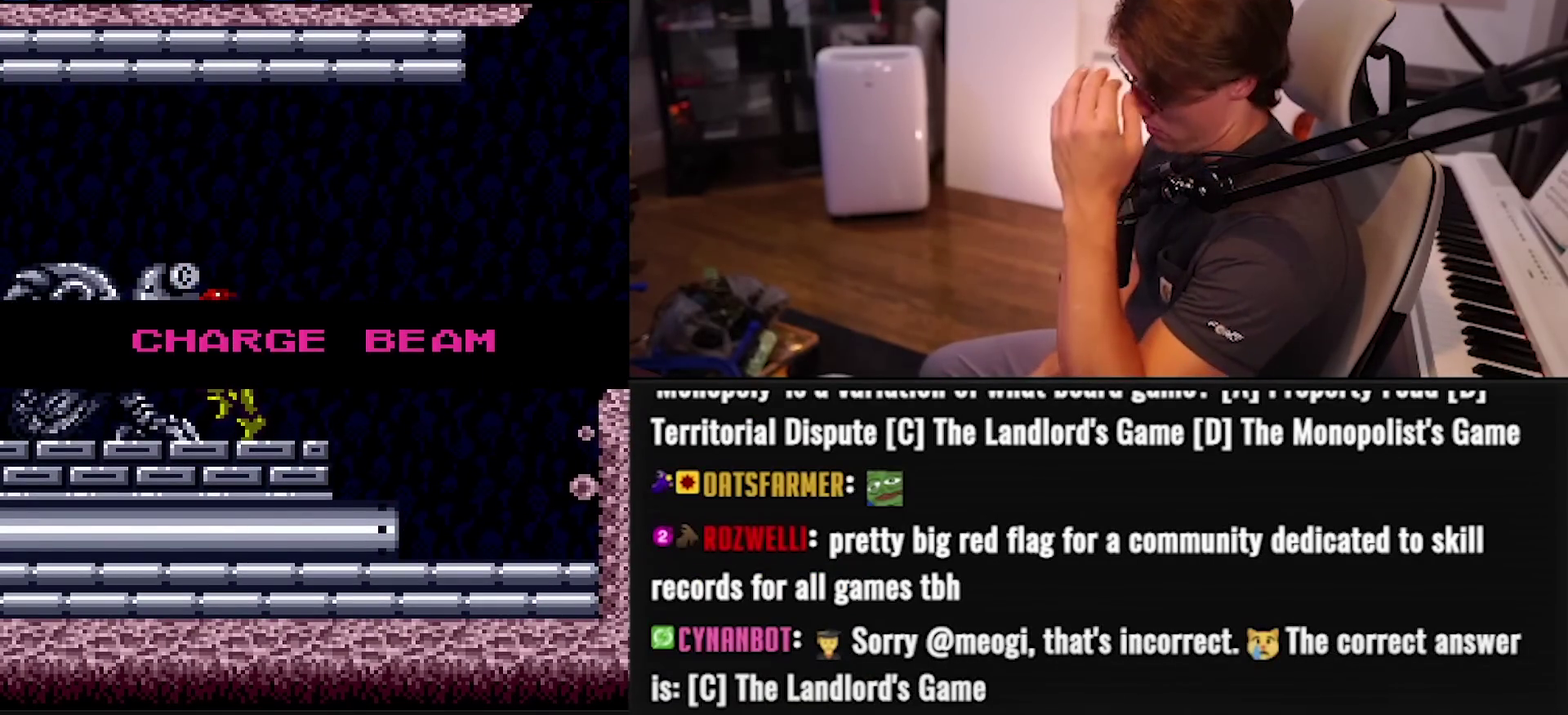
{"buttons": ["B", "DPAD_LEFT"], "events": []}
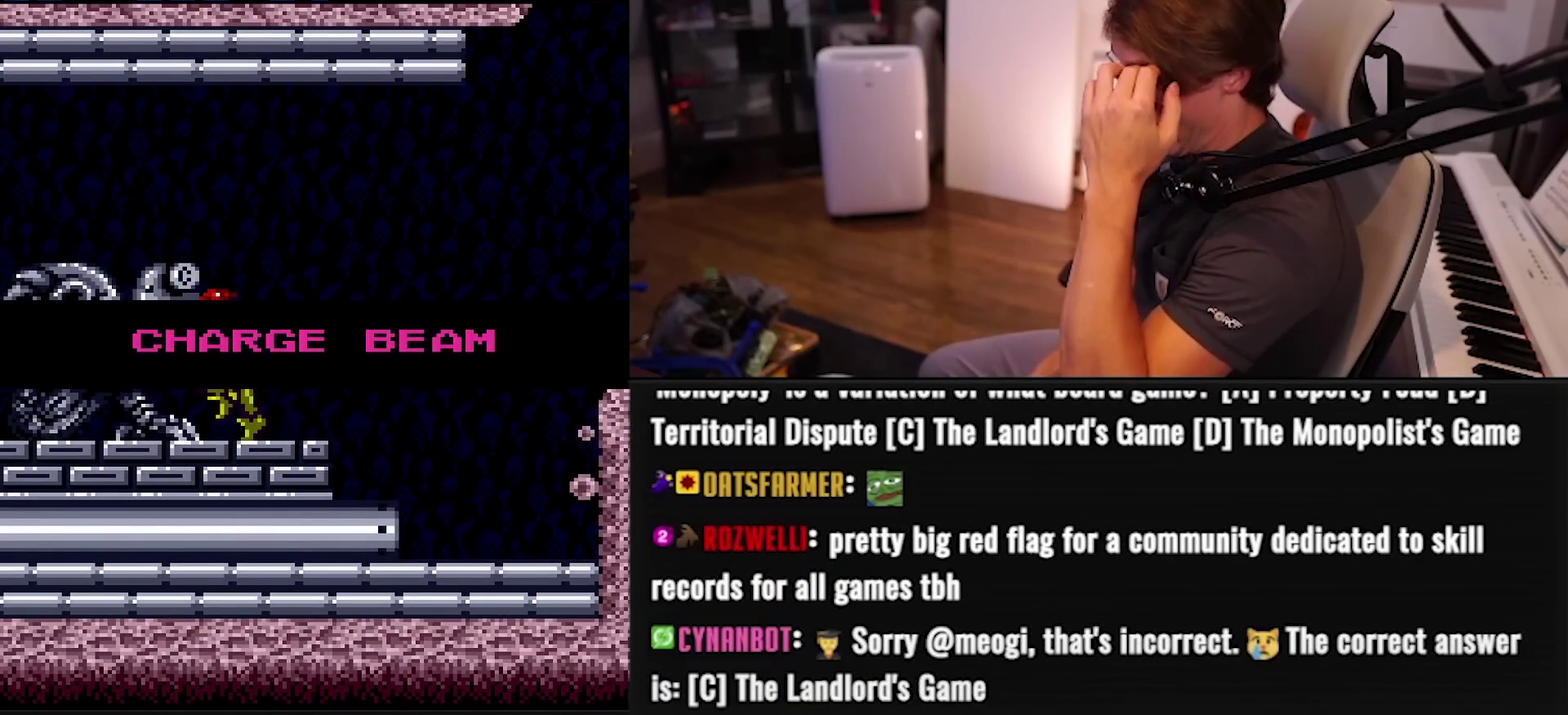
{"buttons": ["B", "DPAD_LEFT"], "events": []}
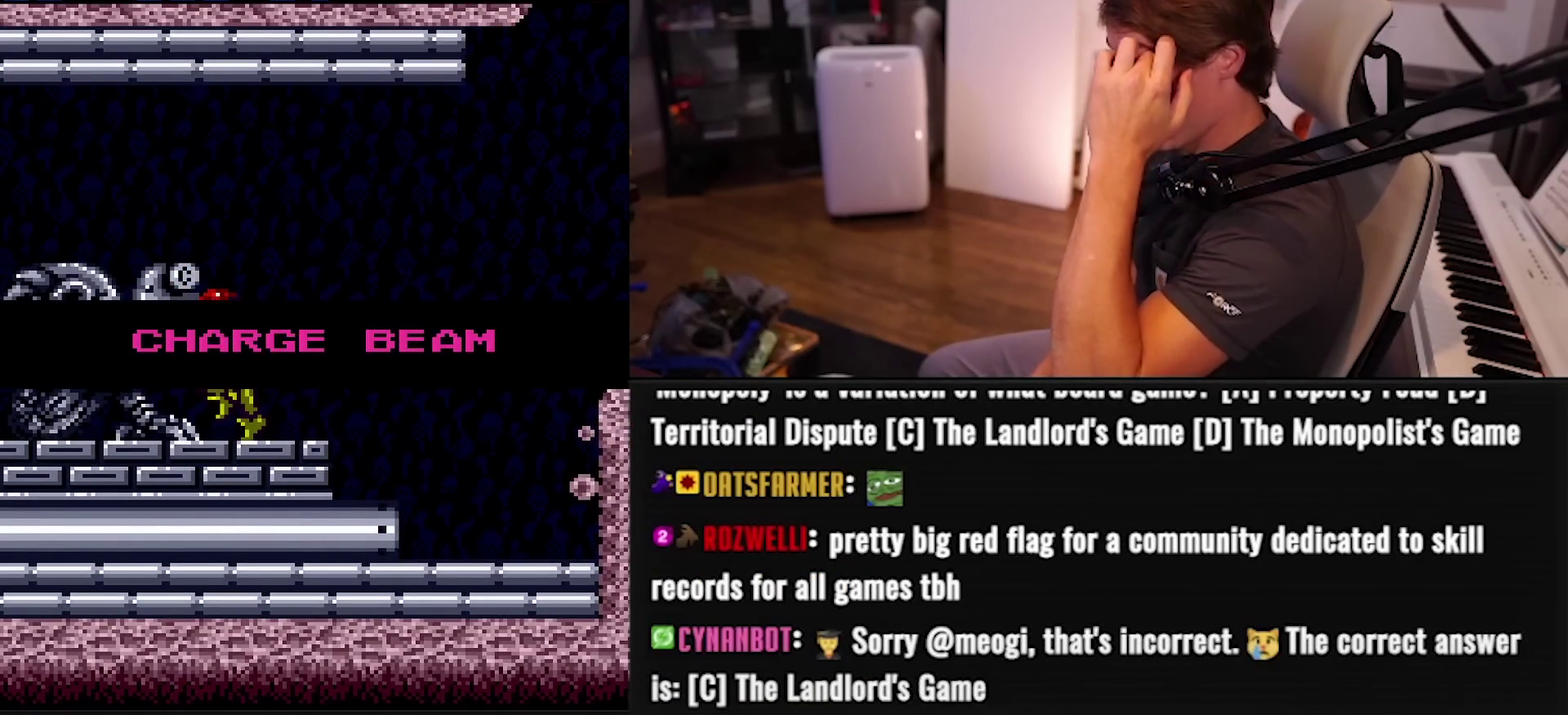
{"buttons": ["B", "DPAD_LEFT"], "events": []}
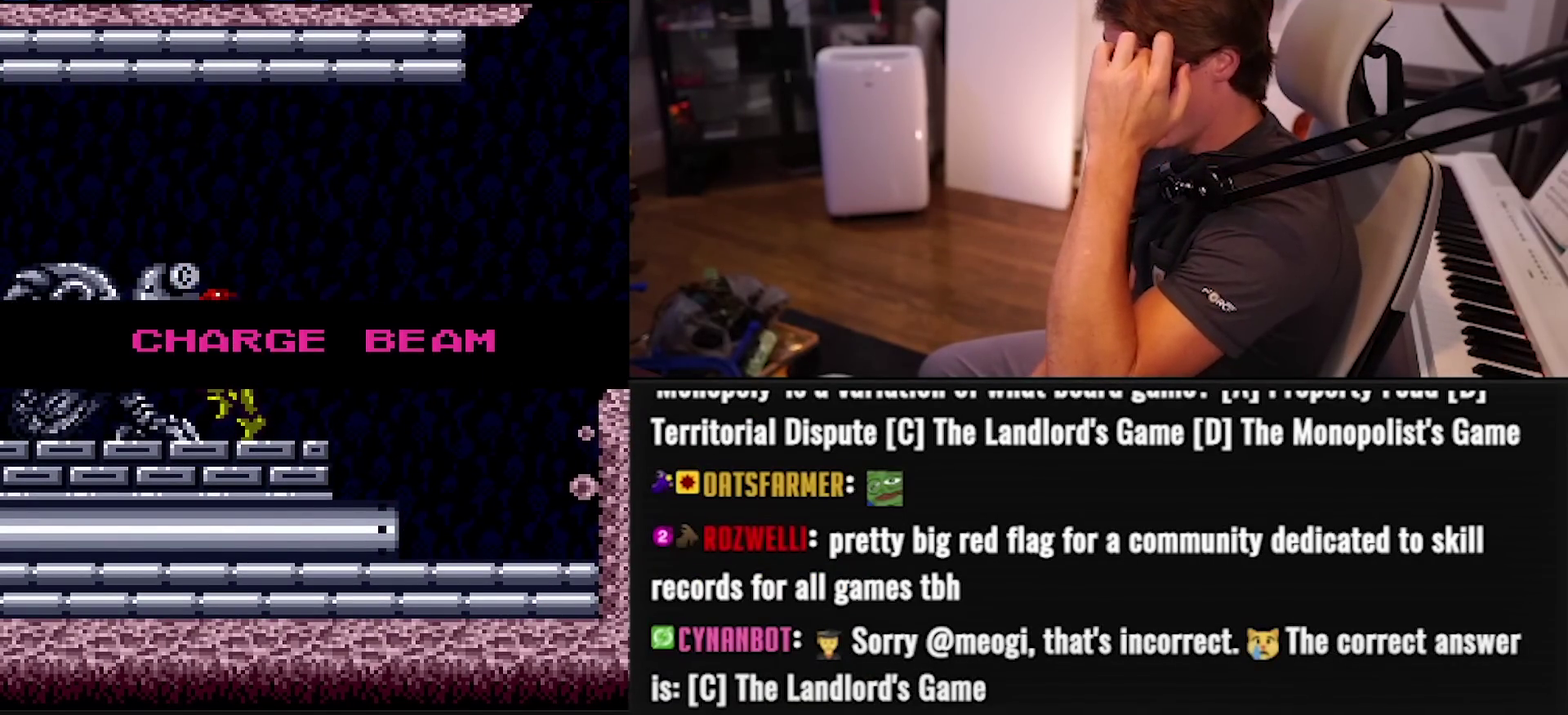
{"buttons": ["B", "DPAD_LEFT"], "events": []}
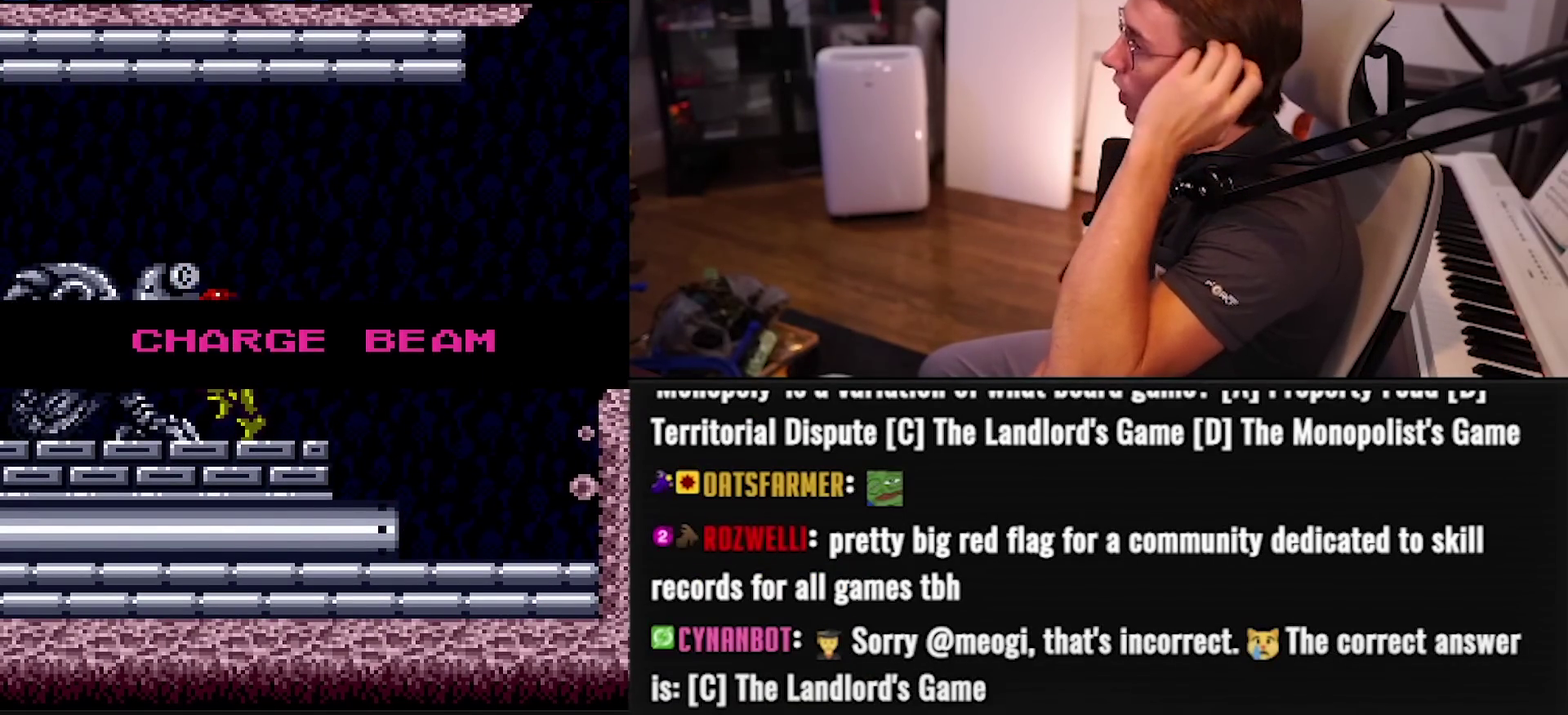
{"buttons": ["B", "DPAD_LEFT"], "events": []}
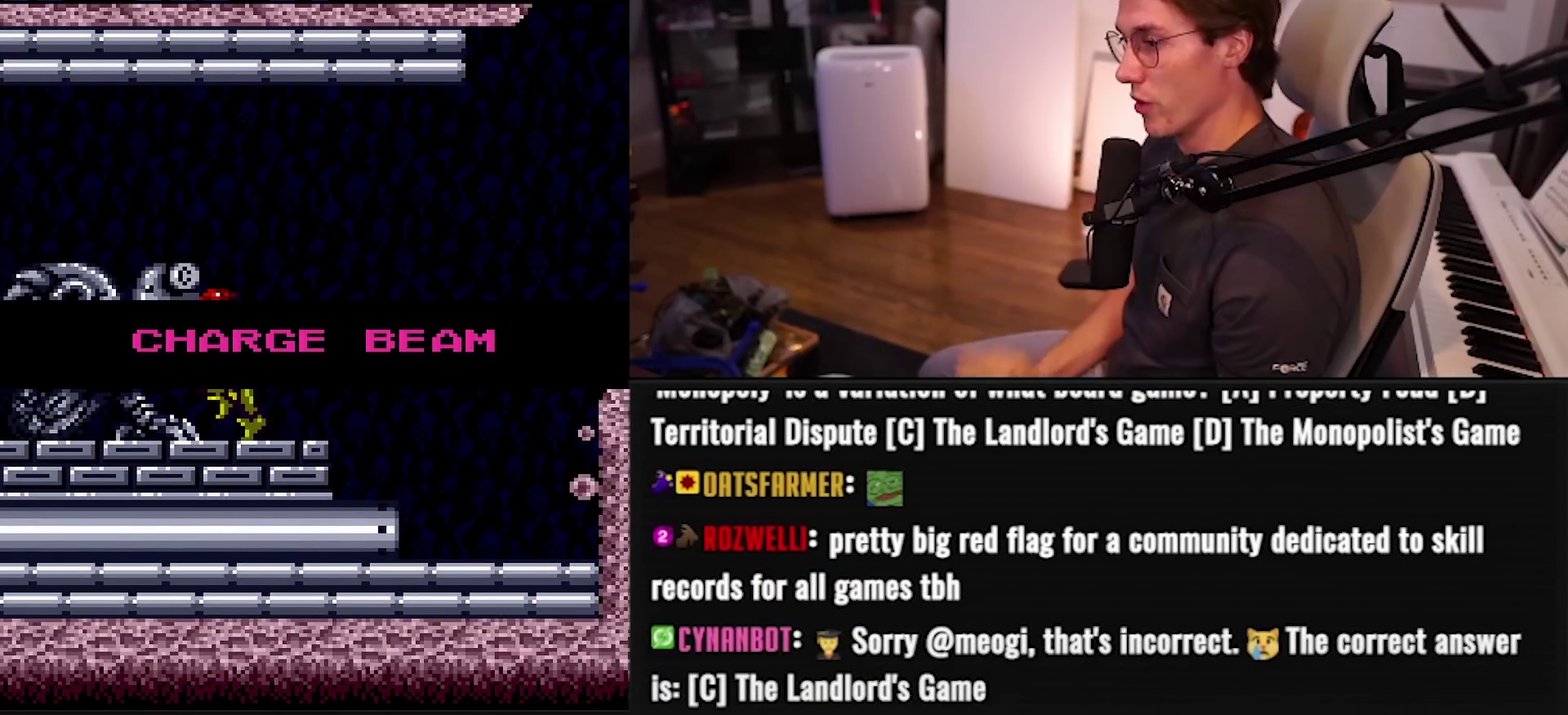
{"buttons": ["B", "DPAD_LEFT"], "events": []}
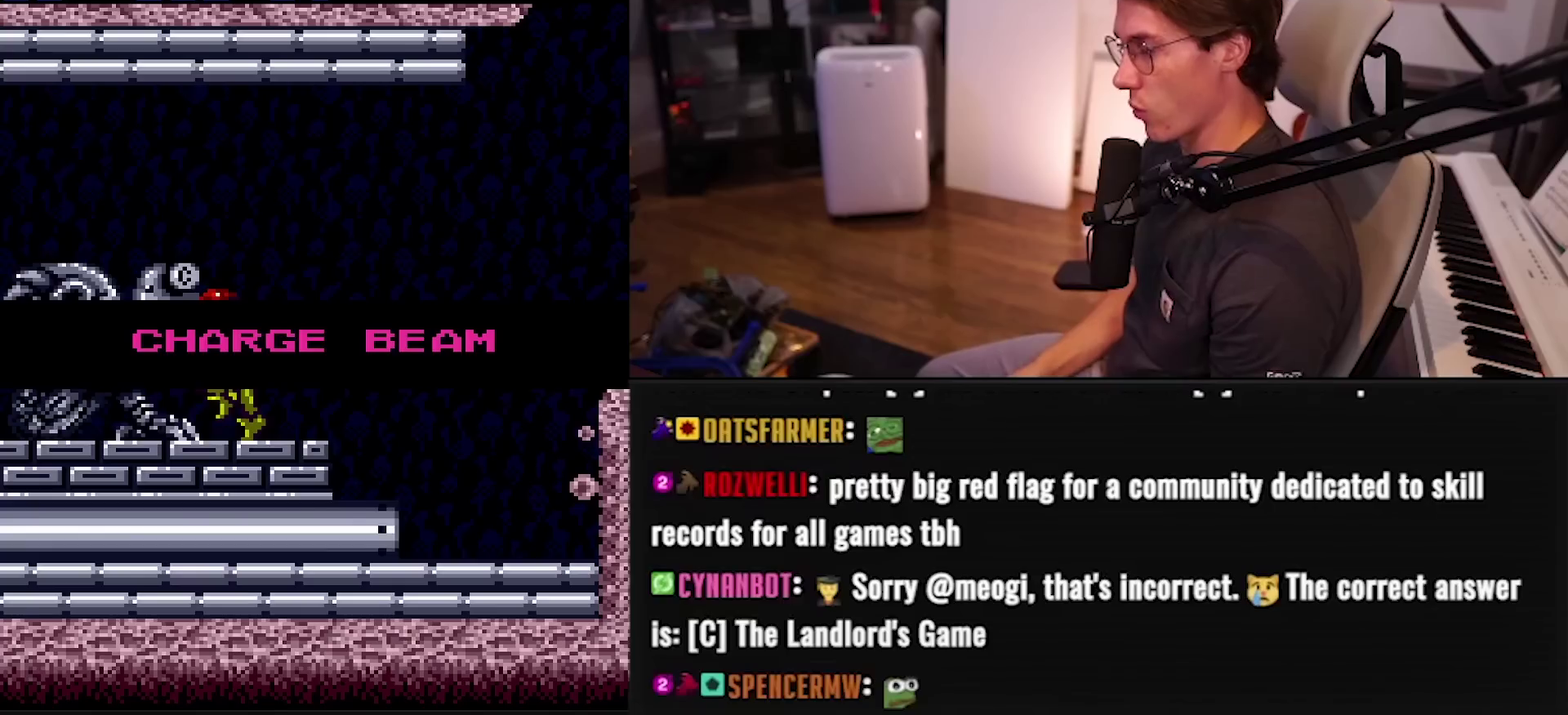
{"buttons": ["B", "DPAD_LEFT"], "events": []}
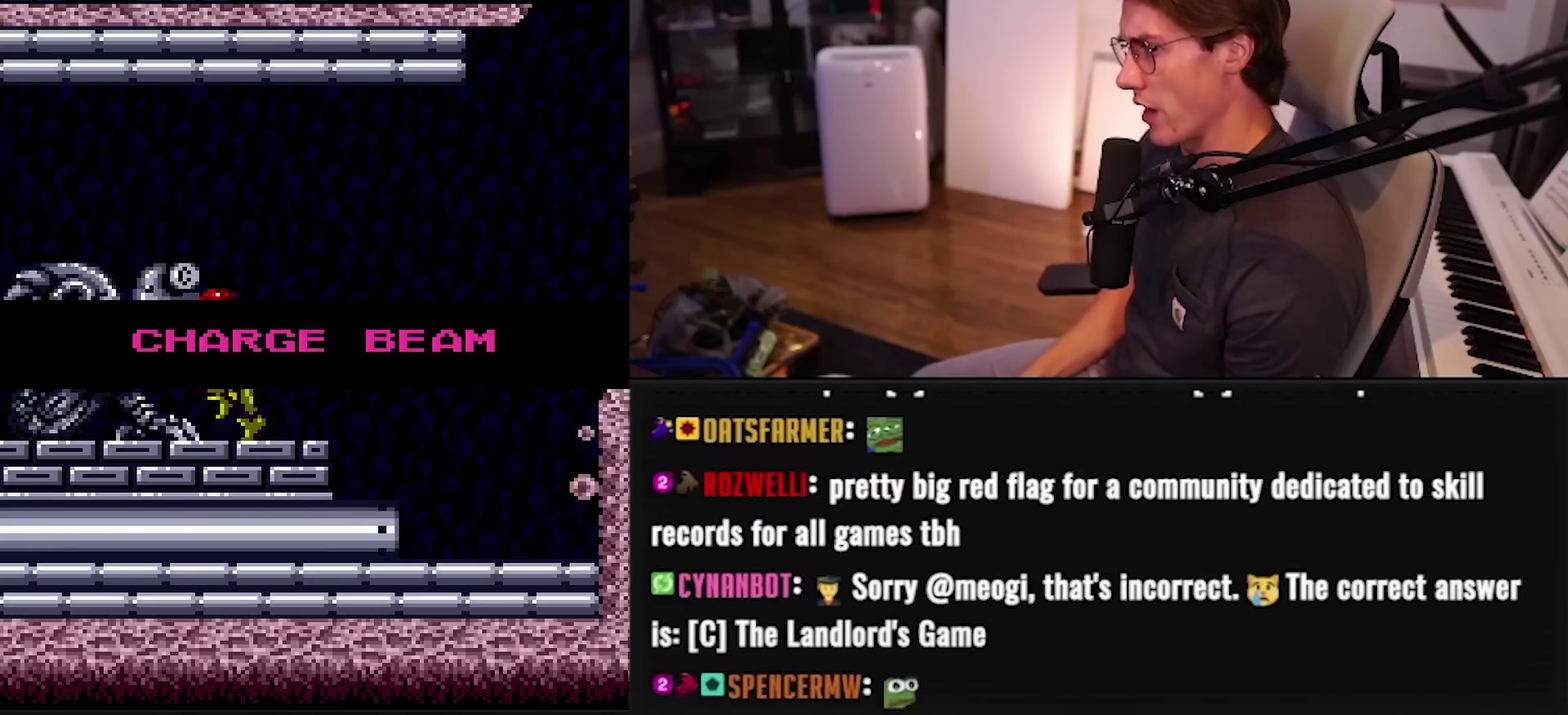
{"buttons": ["B", "DPAD_LEFT"], "events": []}
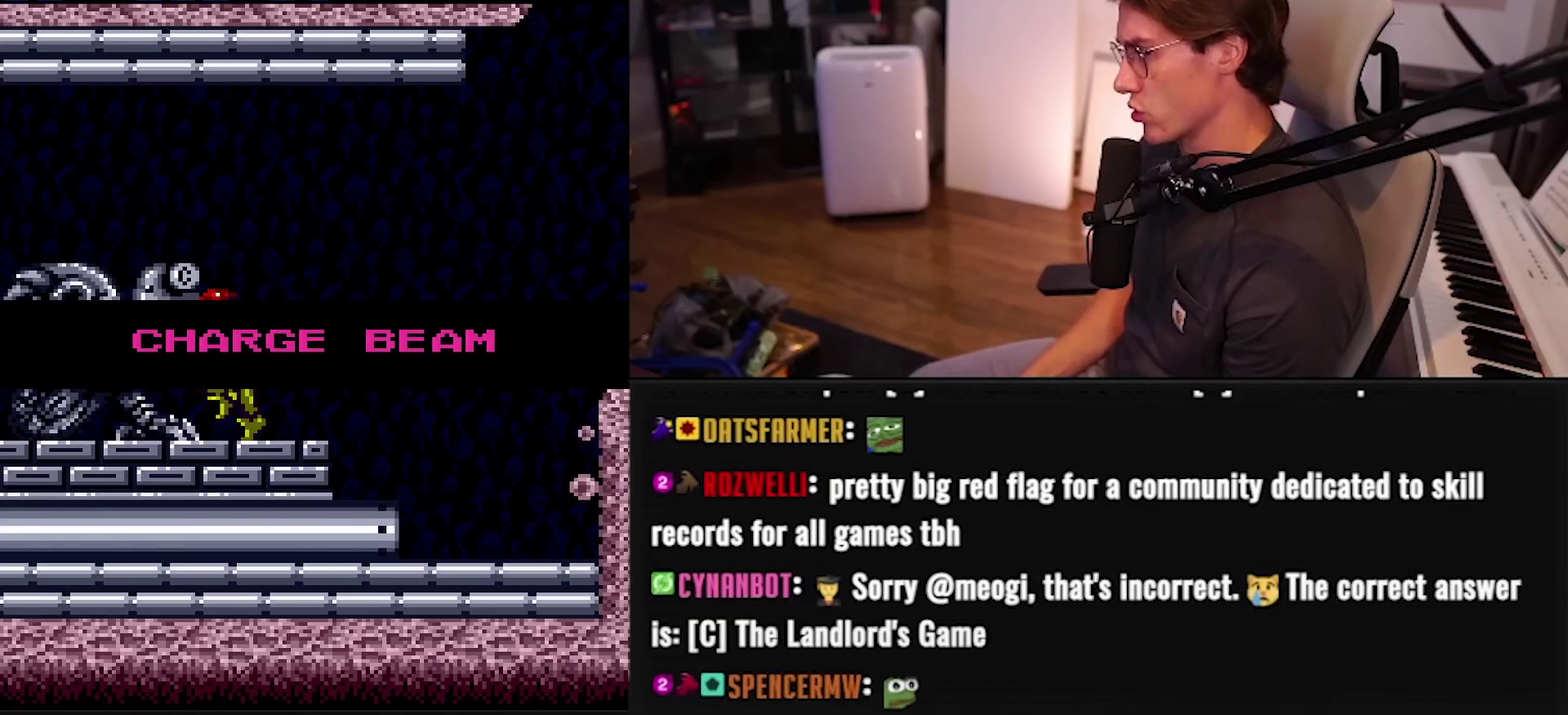
{"buttons": ["B", "DPAD_LEFT"], "events": []}
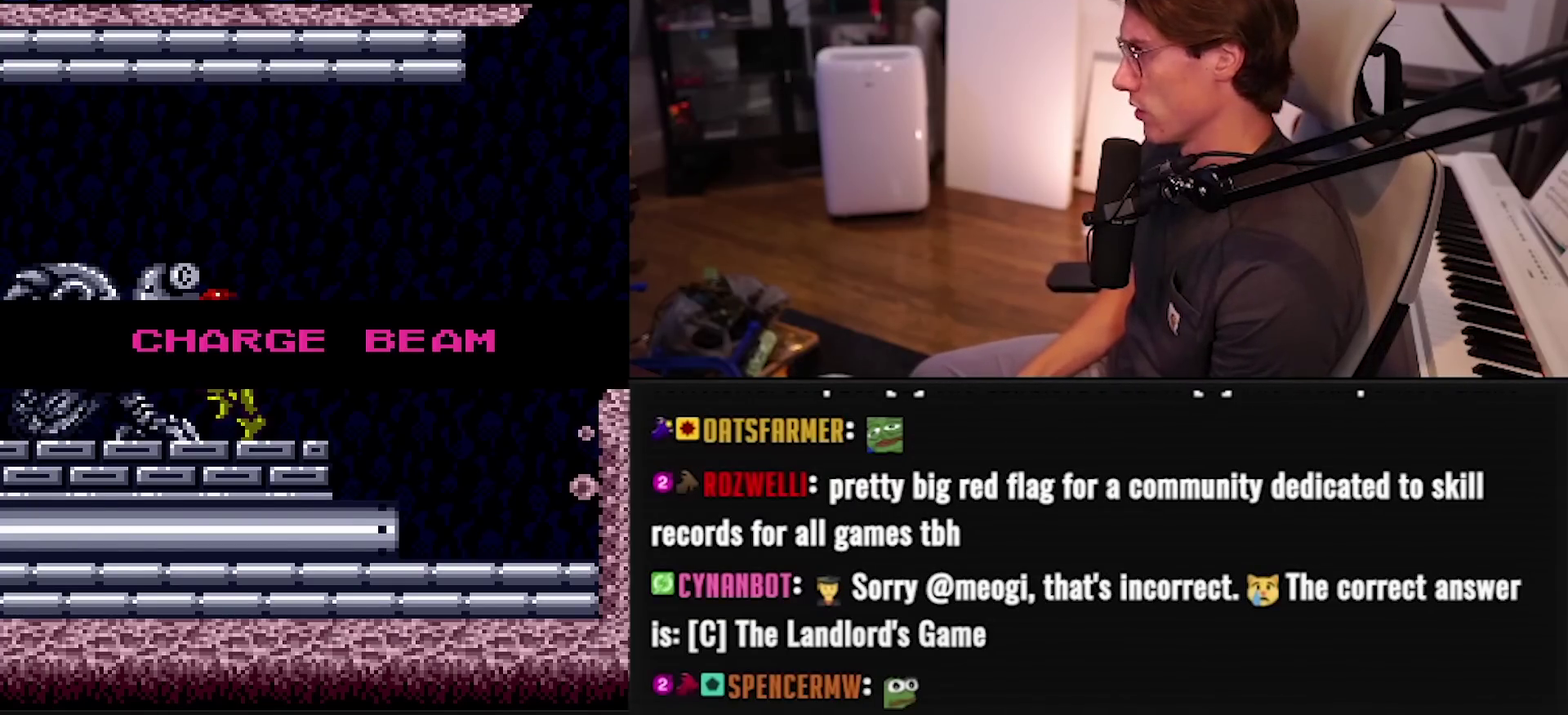
{"buttons": ["B", "DPAD_LEFT"], "events": []}
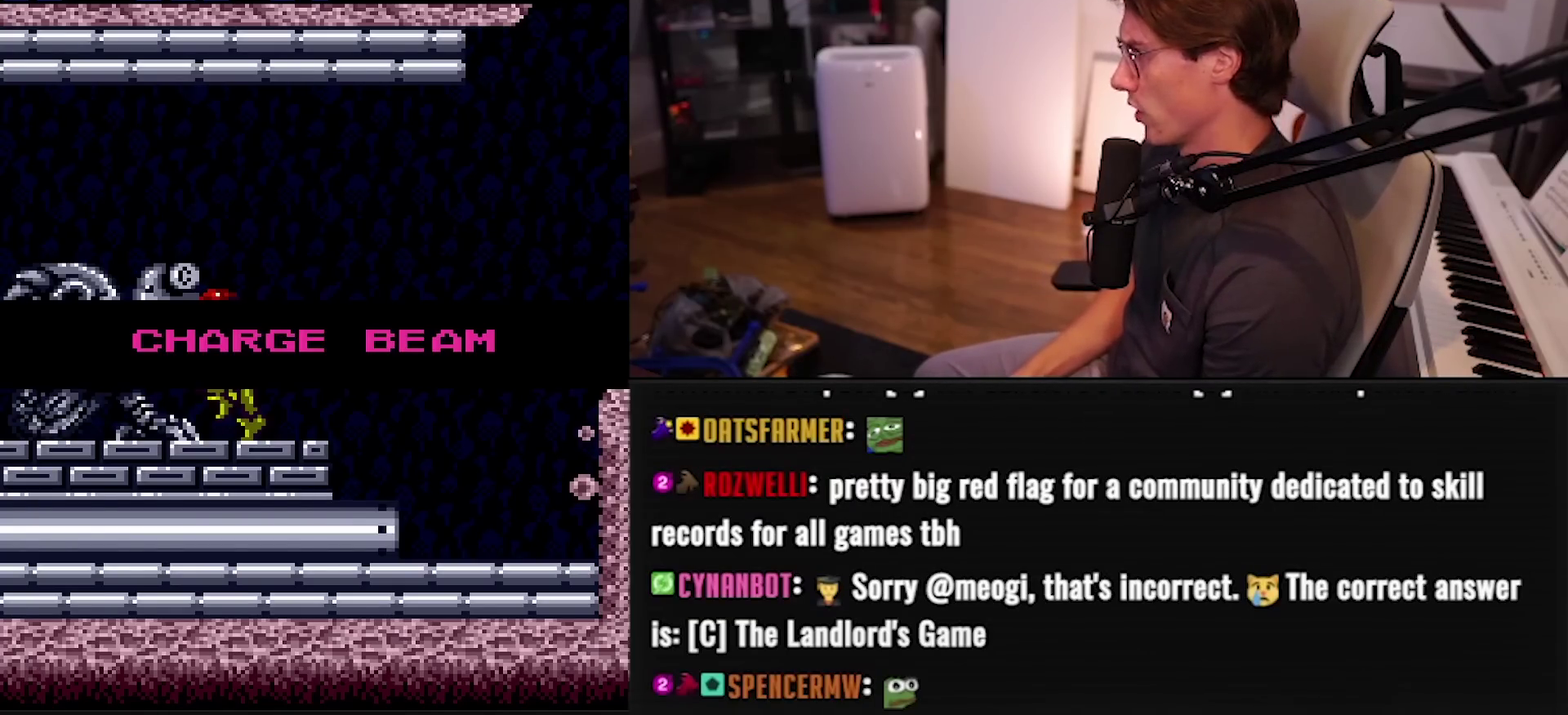
{"buttons": ["B", "DPAD_RIGHT"], "events": [[33, "B", "up"], [33, "DPAD_LEFT", "up"], [333, "B", "down"], [333, "DPAD_RIGHT", "down"]]}
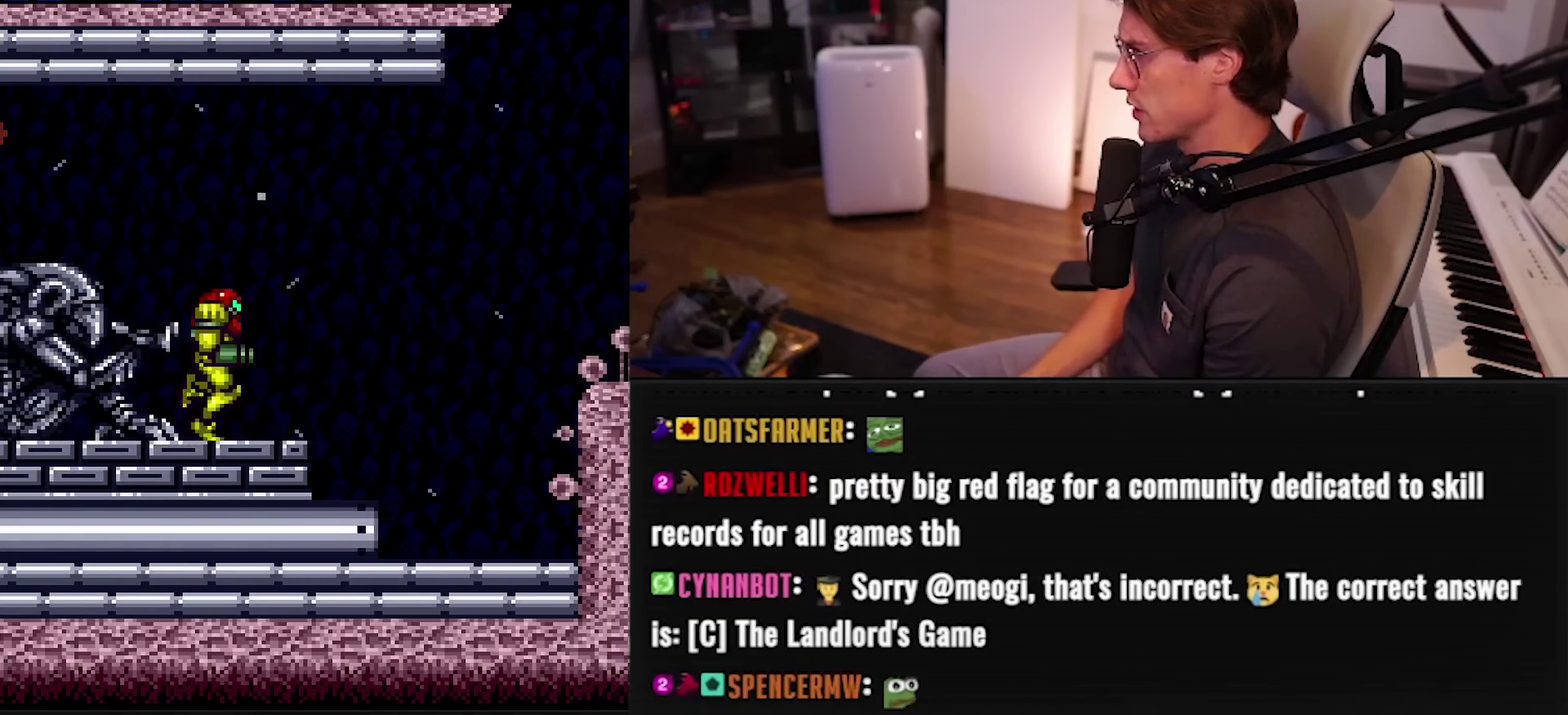
{"buttons": ["A", "B", "DPAD_RIGHT"], "events": [[167, "A", "down"]]}
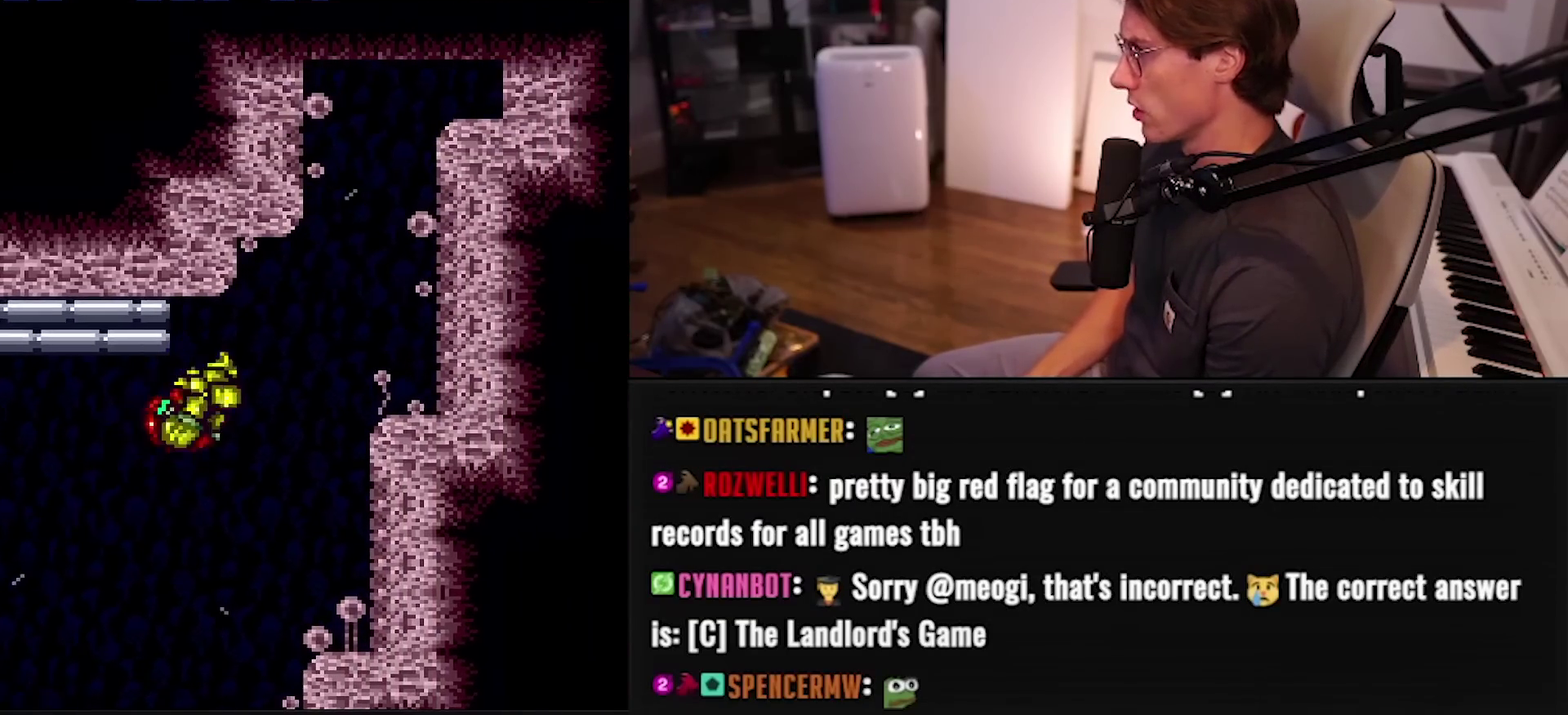
{"buttons": ["A", "B", "DPAD_RIGHT"], "events": [[117, "DPAD_RIGHT", "up"], [250, "A", "up"], [250, "B", "up"], [250, "DPAD_LEFT", "down"], [317, "A", "down"], [317, "B", "down"], [350, "DPAD_LEFT", "up"], [383, "DPAD_RIGHT", "down"]]}
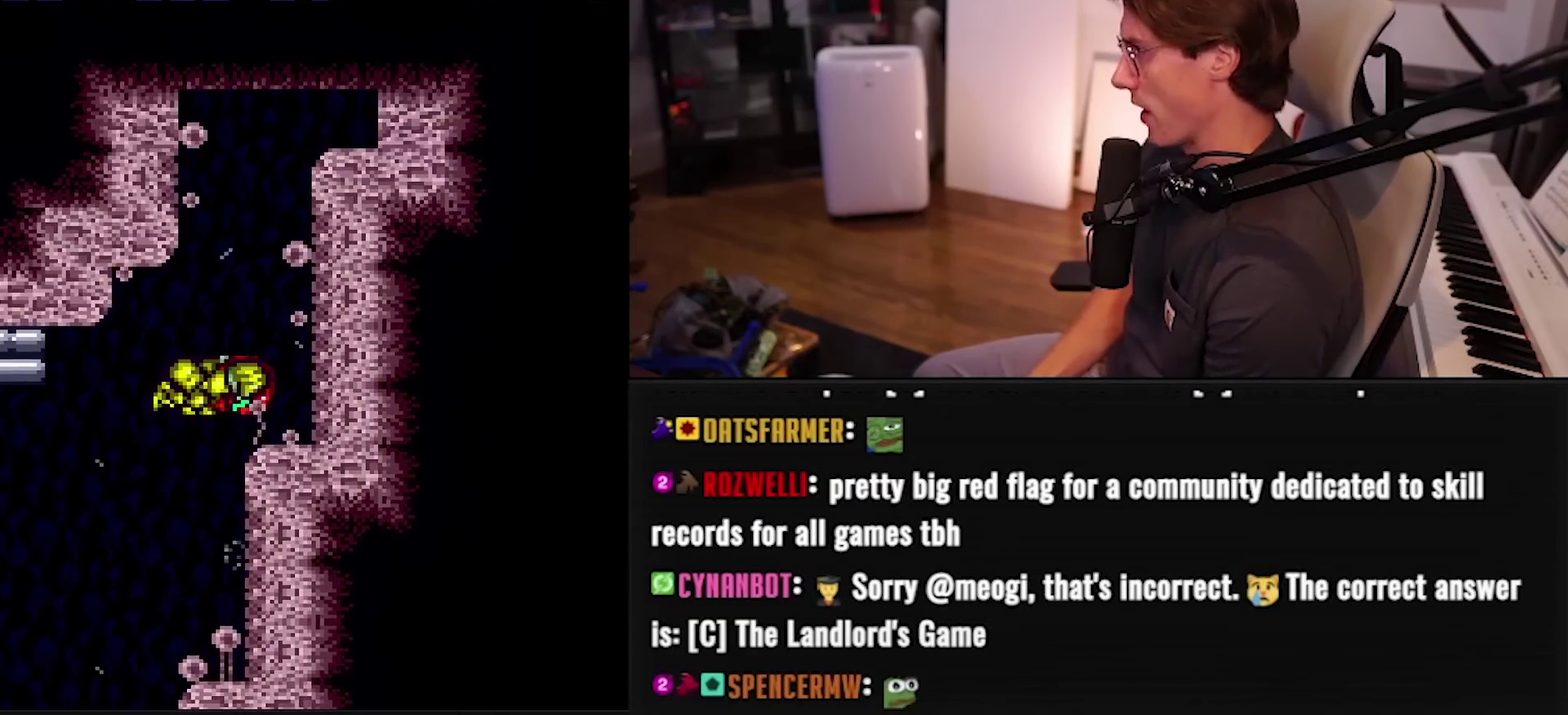
{"buttons": ["A", "B", "DPAD_RIGHT"], "events": [[67, "DPAD_RIGHT", "up"], [217, "A", "up"], [217, "B", "up"], [217, "DPAD_LEFT", "down"], [283, "A", "down"], [283, "B", "down"], [300, "DPAD_LEFT", "up"], [333, "DPAD_RIGHT", "down"]]}
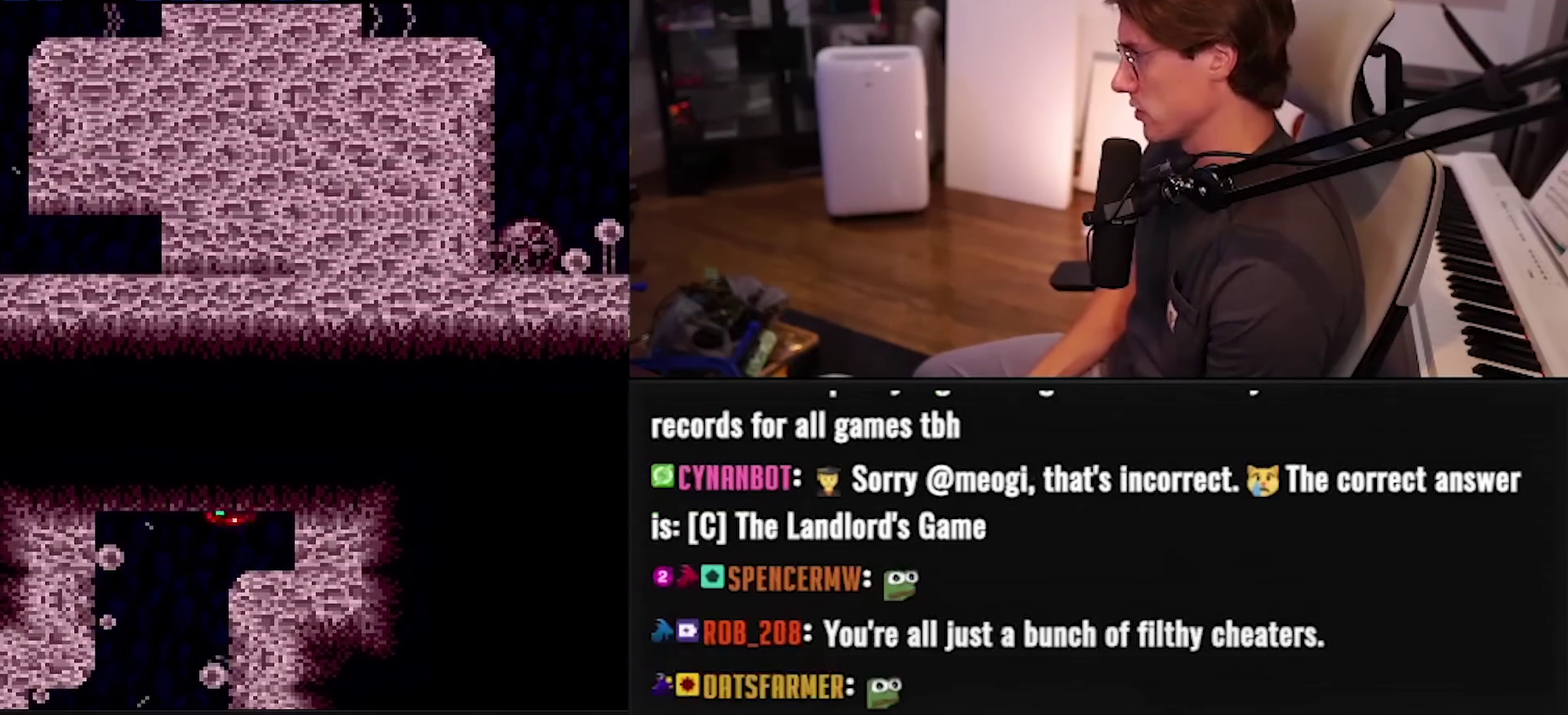
{"buttons": ["A", "B", "DPAD_DOWN", "DPAD_LEFT"], "events": [[33, "DPAD_RIGHT", "up"], [167, "DPAD_LEFT", "down"], [200, "A", "up"], [200, "B", "up"], [250, "A", "down"], [250, "B", "down"], [433, "B", "up"], [500, "B", "down"], [500, "DPAD_DOWN", "down"]]}
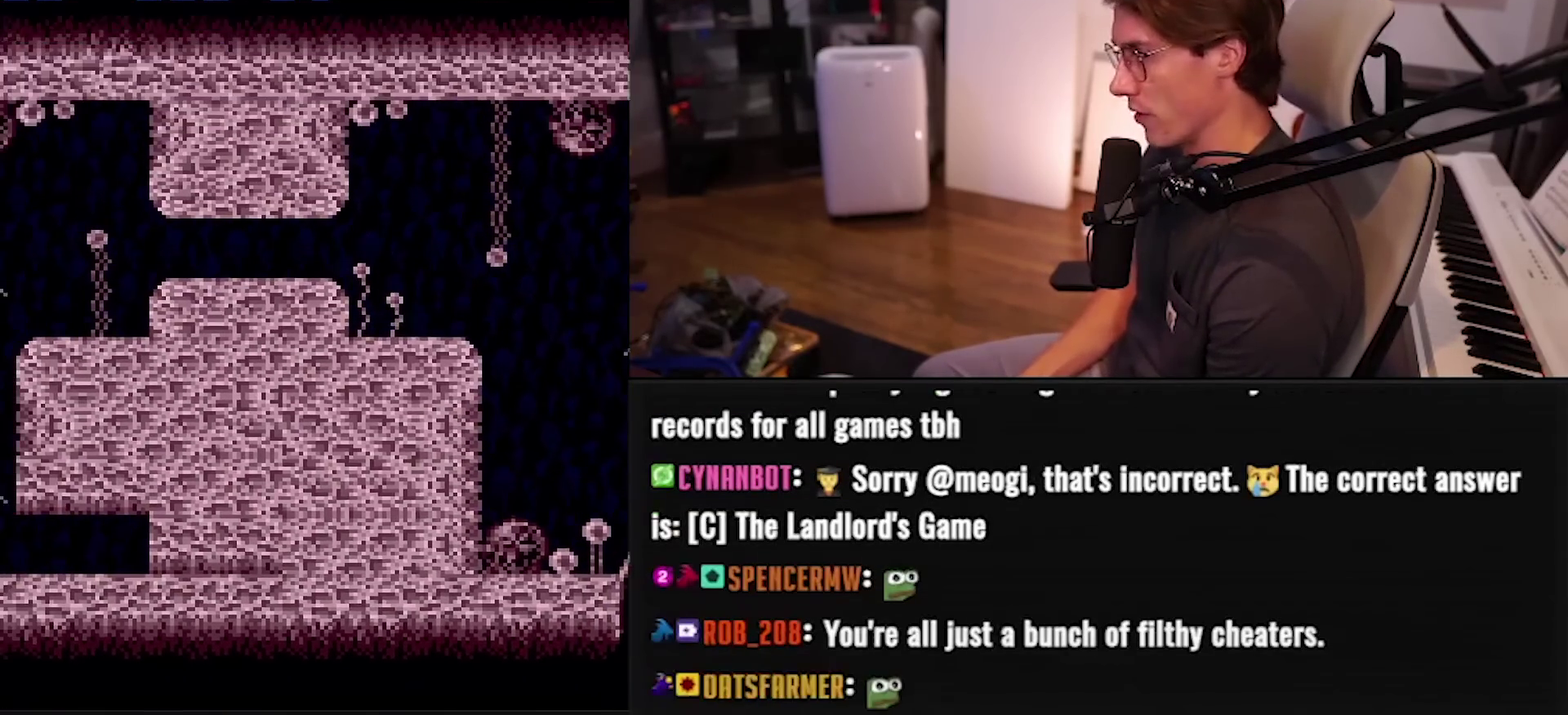
{"buttons": ["B", "DPAD_LEFT"], "events": [[67, "DPAD_LEFT", "up"], [100, "DPAD_DOWN", "up"], [167, "DPAD_DOWN", "down"], [200, "DPAD_LEFT", "down"], [250, "A", "up"], [250, "DPAD_DOWN", "up"], [283, "B", "up"], [367, "B", "down"], [367, "X", "down"], [433, "X", "up"]]}